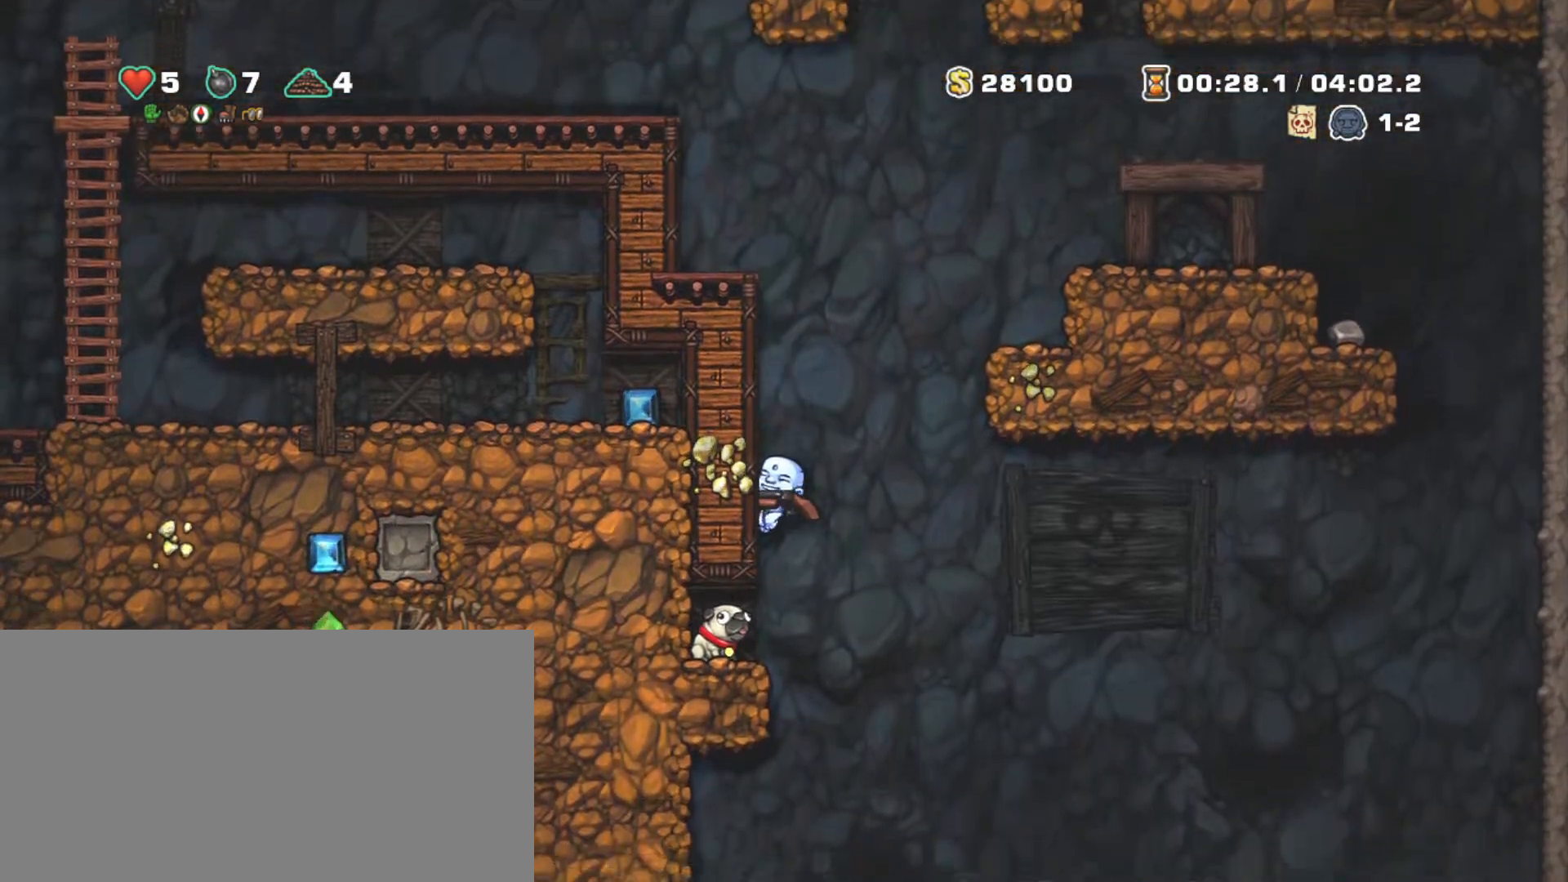
Gameplay with keyboard; each line is a JSON object with the keys held at the frame after it. "events" lists presses ("down") and releases ("up") of "a", "down", "escape", "left", "right", "s", "shift", "space", "tab", "up", "x" and "z" between this image and that frame as [ms after this image, input, new state], when the widget could be followed in between. No other keys are recorded. Mouse input is not recorded.
{"keys": ["down", "shift"], "events": []}
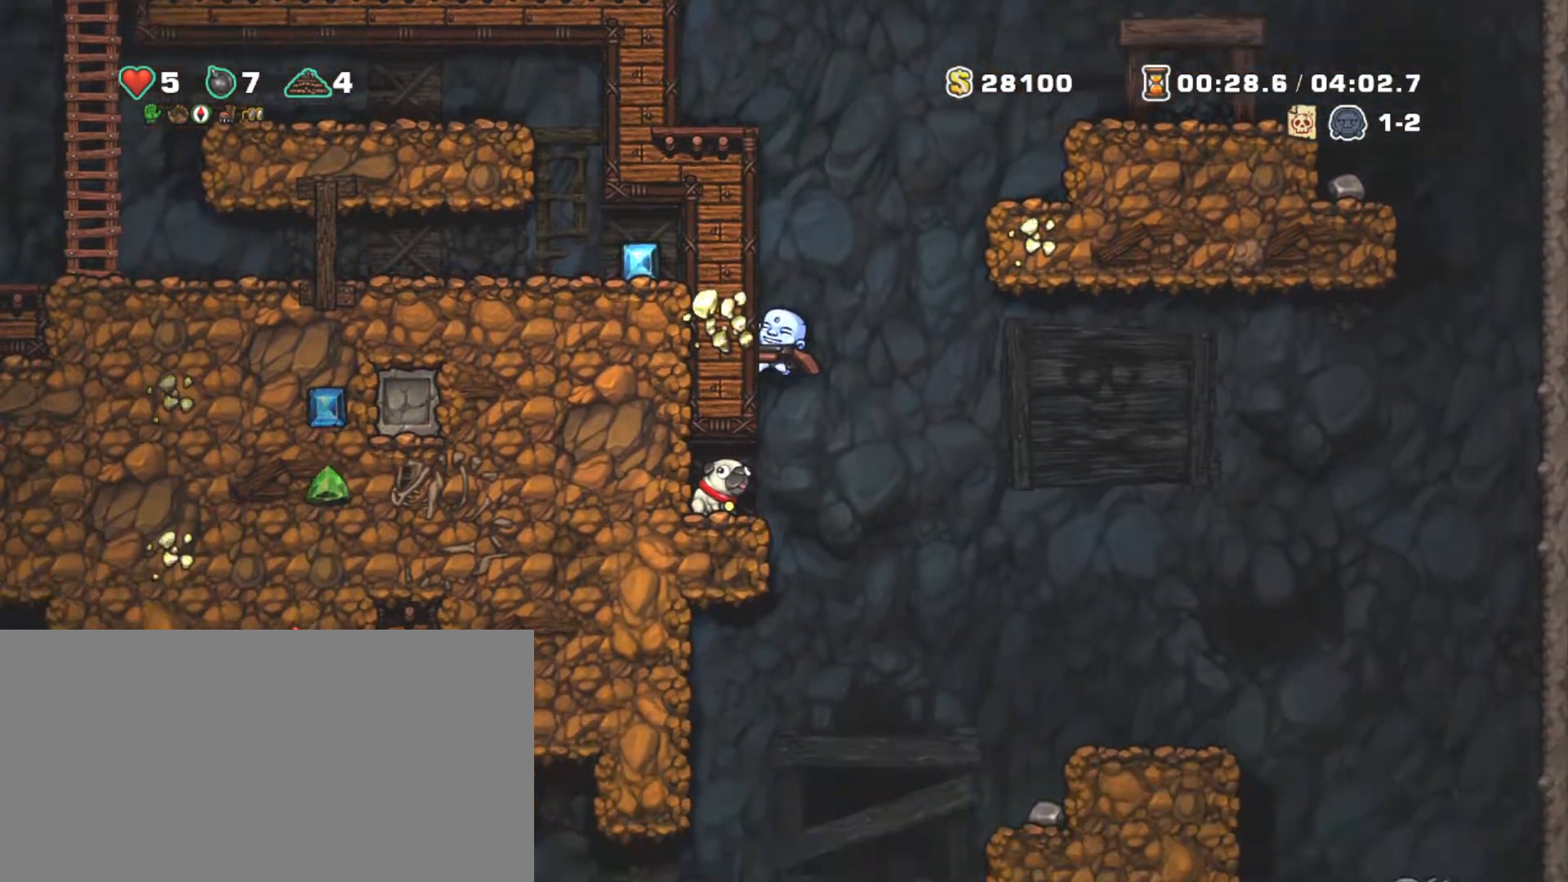
{"keys": ["right", "shift"], "events": [[17, "right", "down"], [67, "z", "down"], [167, "down", "up"], [217, "z", "up"]]}
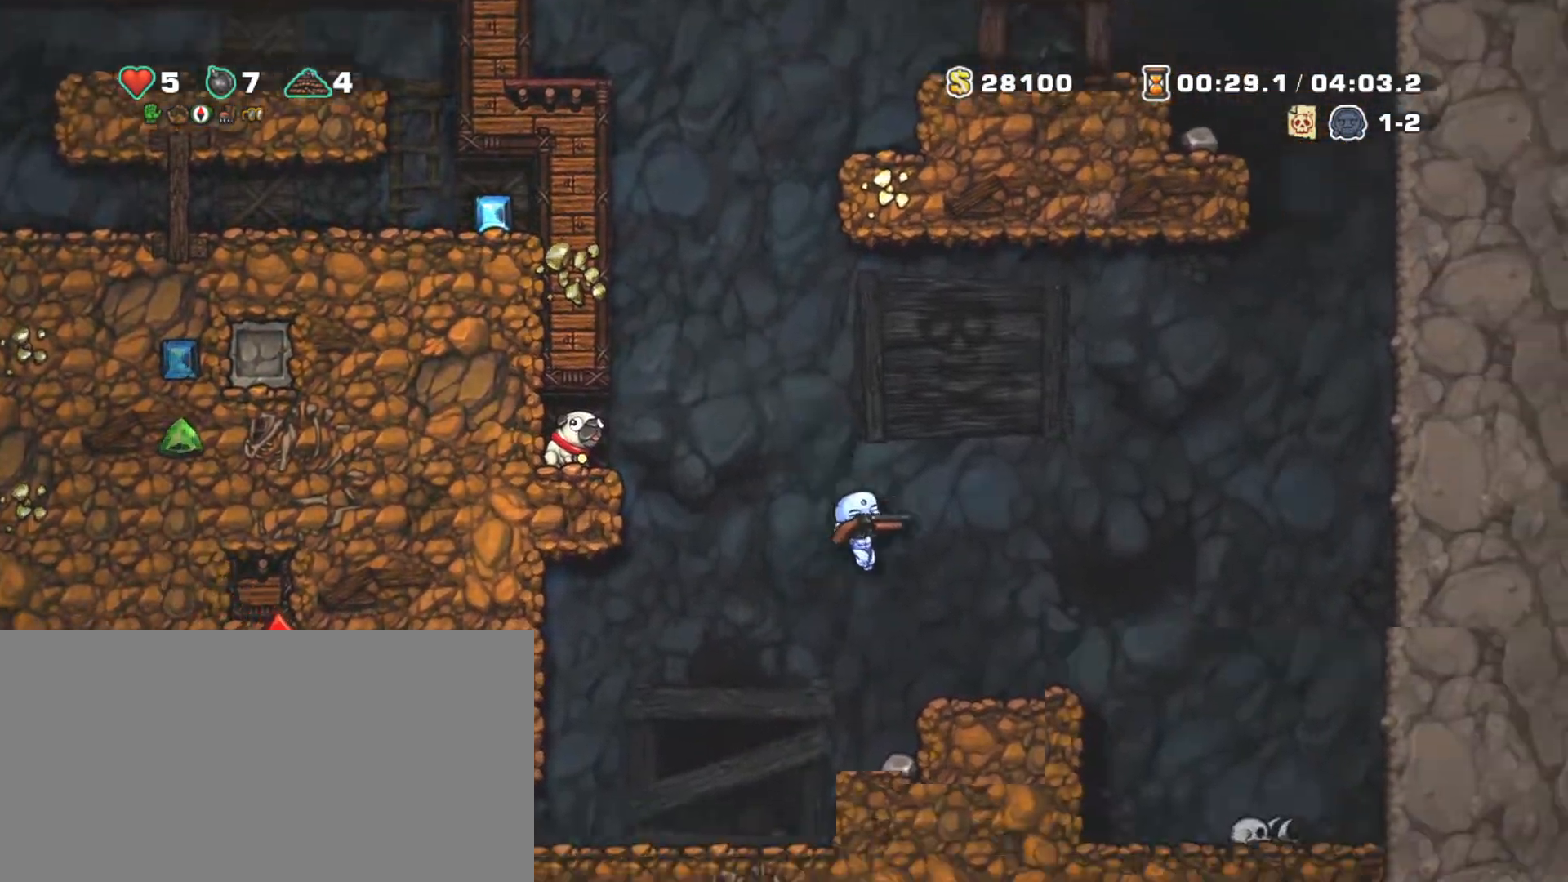
{"keys": ["shift"], "events": [[33, "right", "up"], [183, "right", "down"], [467, "right", "up"]]}
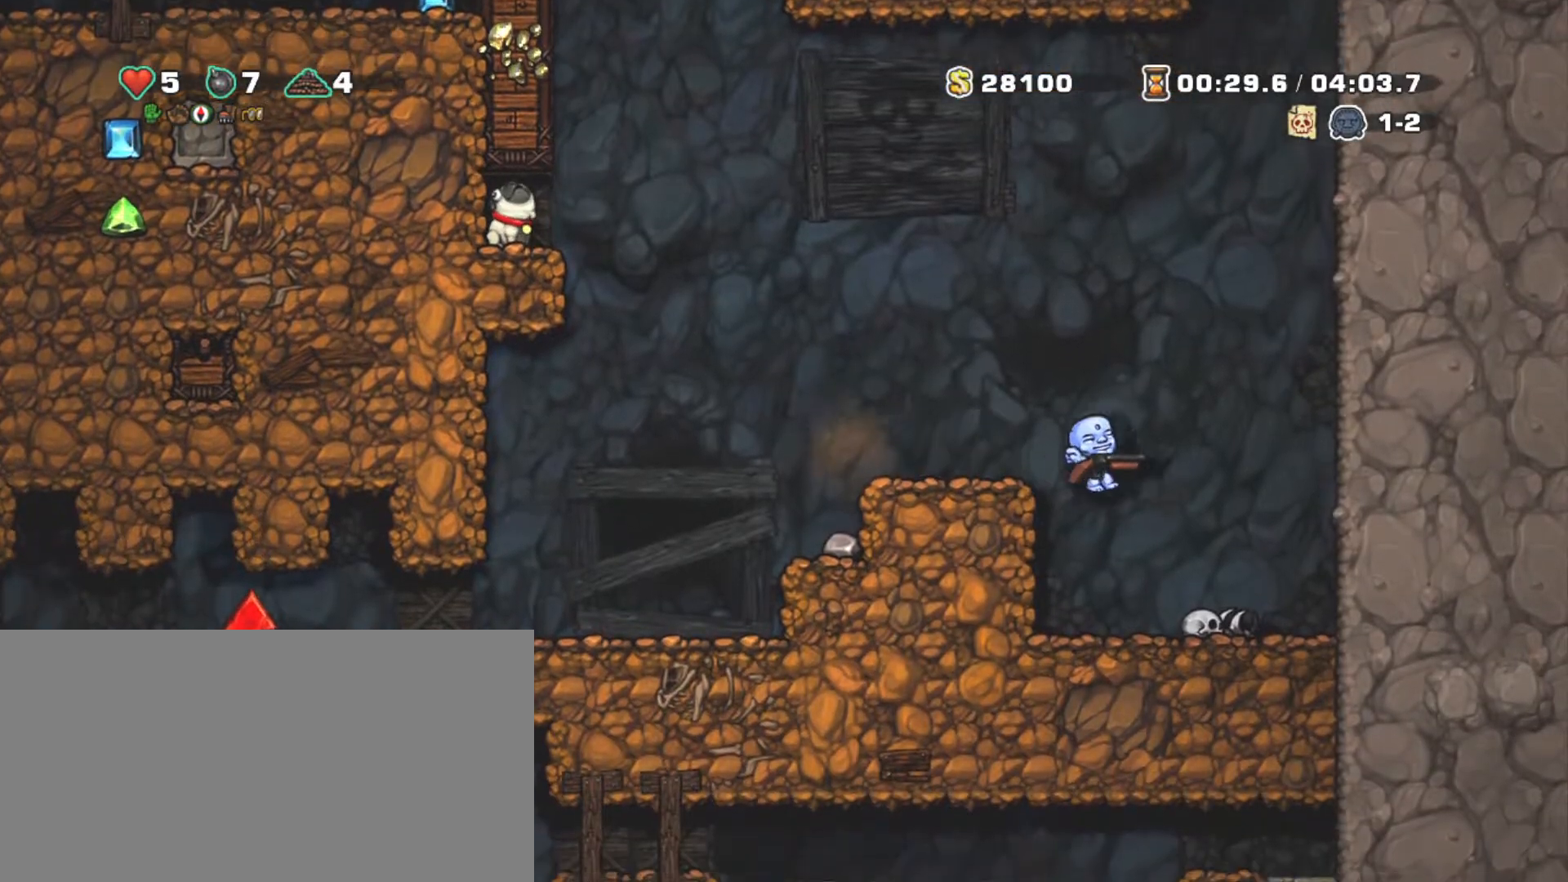
{"keys": ["shift", "x", "z"], "events": [[333, "x", "down"], [333, "z", "down"]]}
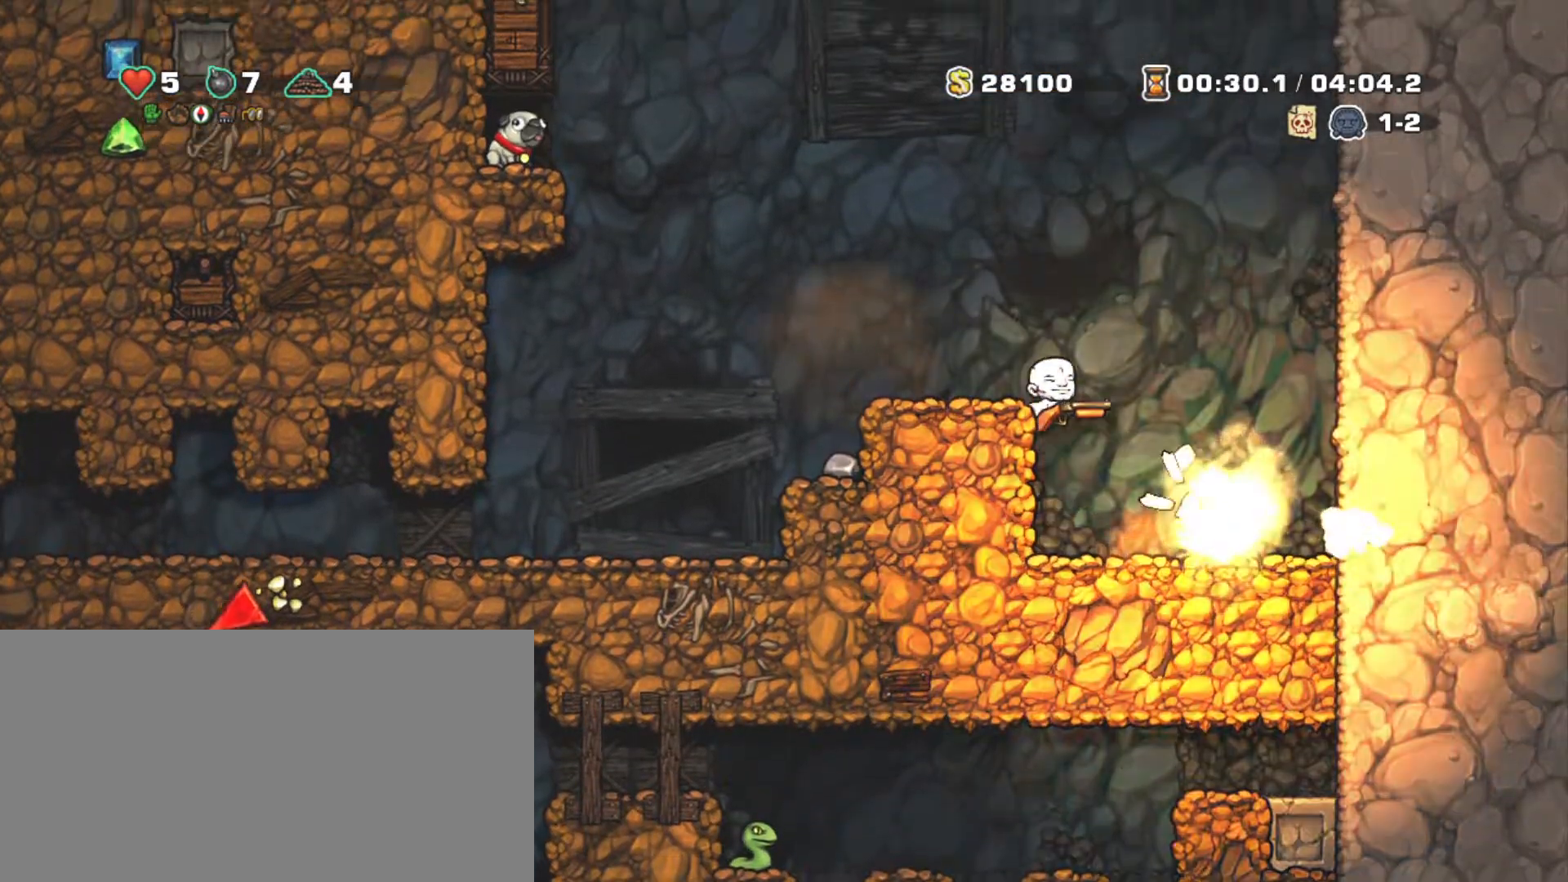
{"keys": ["left", "shift"], "events": [[83, "left", "down"], [400, "x", "up"], [400, "z", "up"]]}
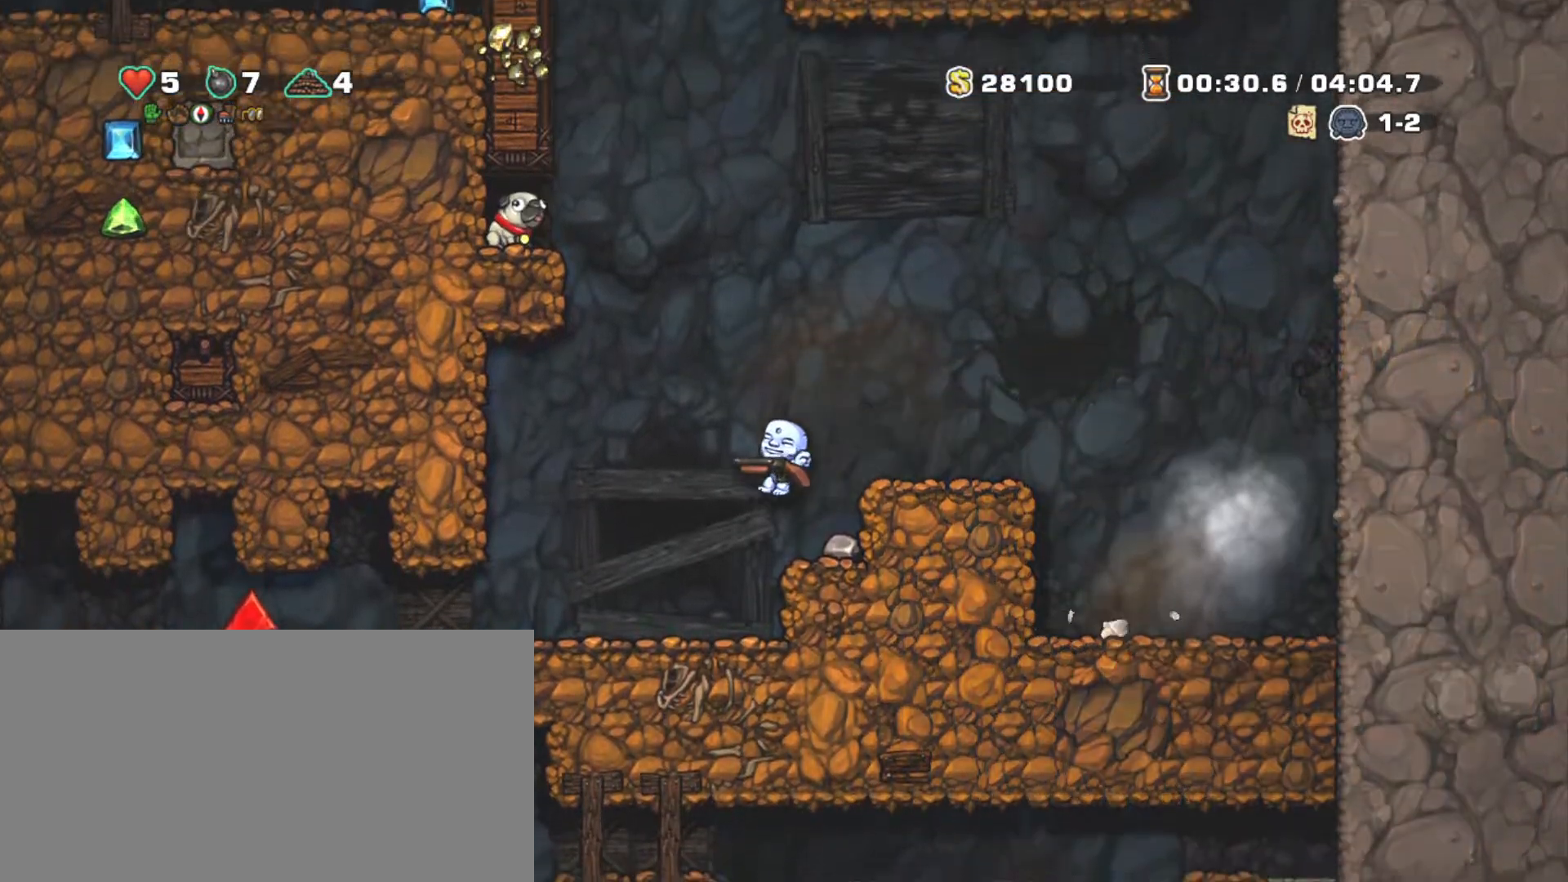
{"keys": ["left", "shift"], "events": []}
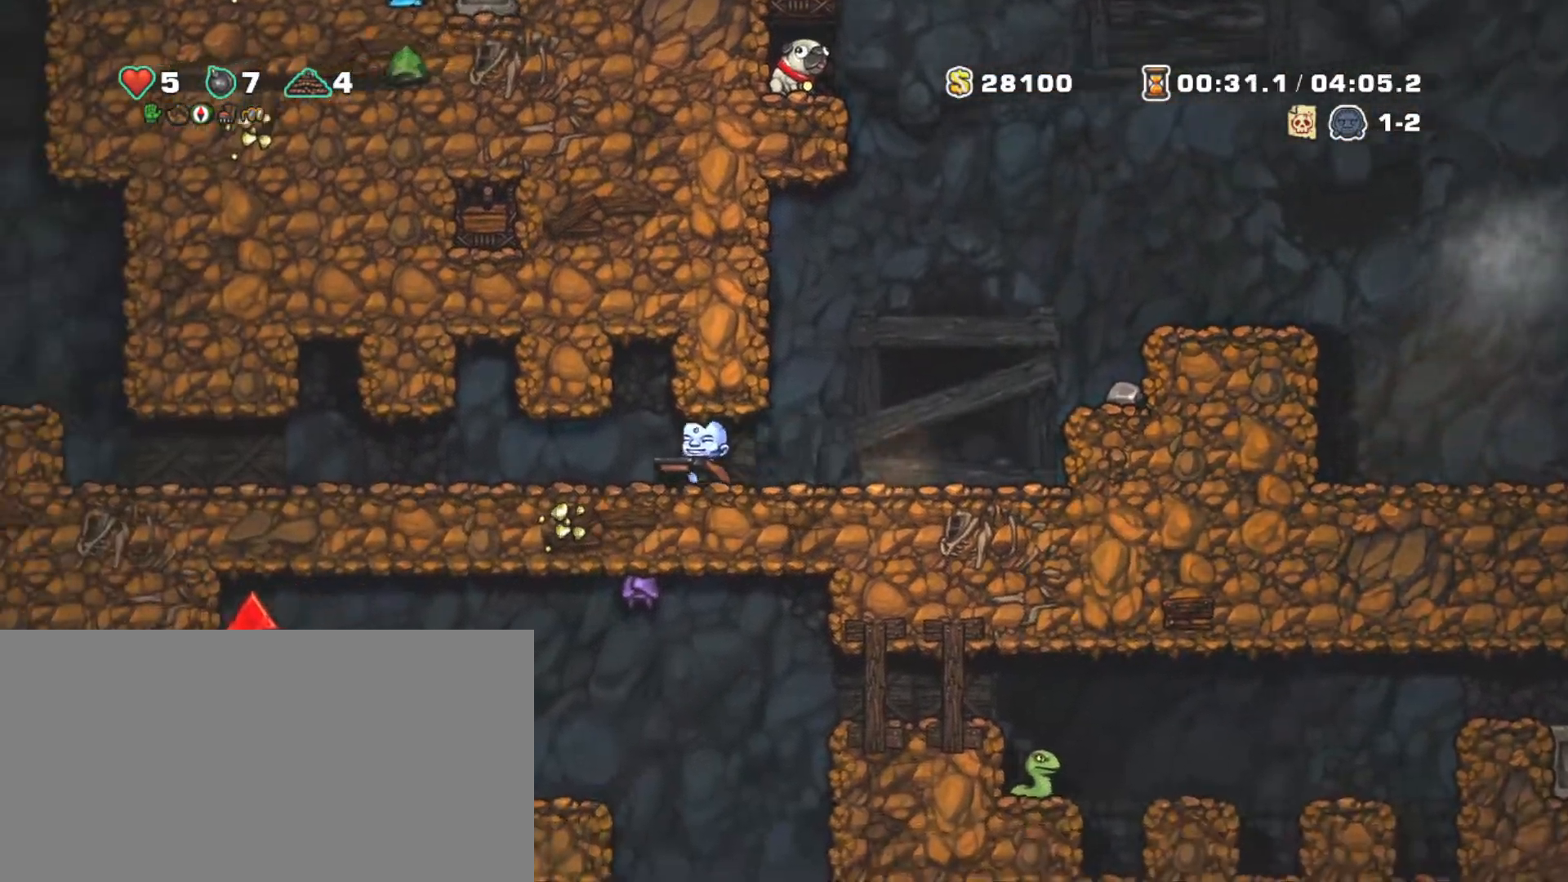
{"keys": ["left", "shift"], "events": []}
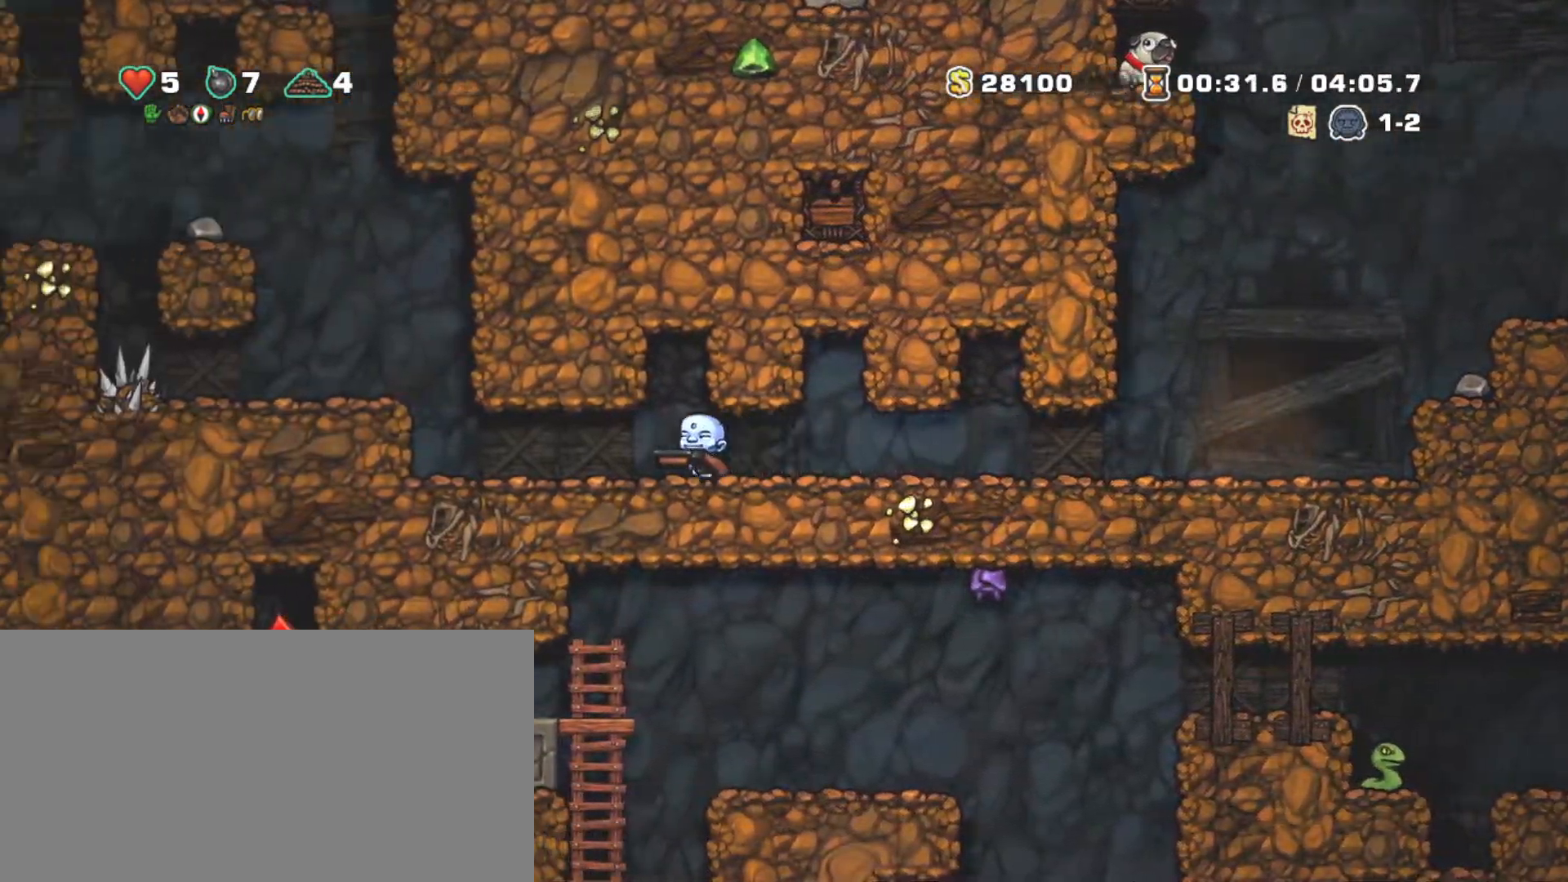
{"keys": ["shift"], "events": [[350, "z", "down"], [500, "left", "up"], [500, "z", "up"]]}
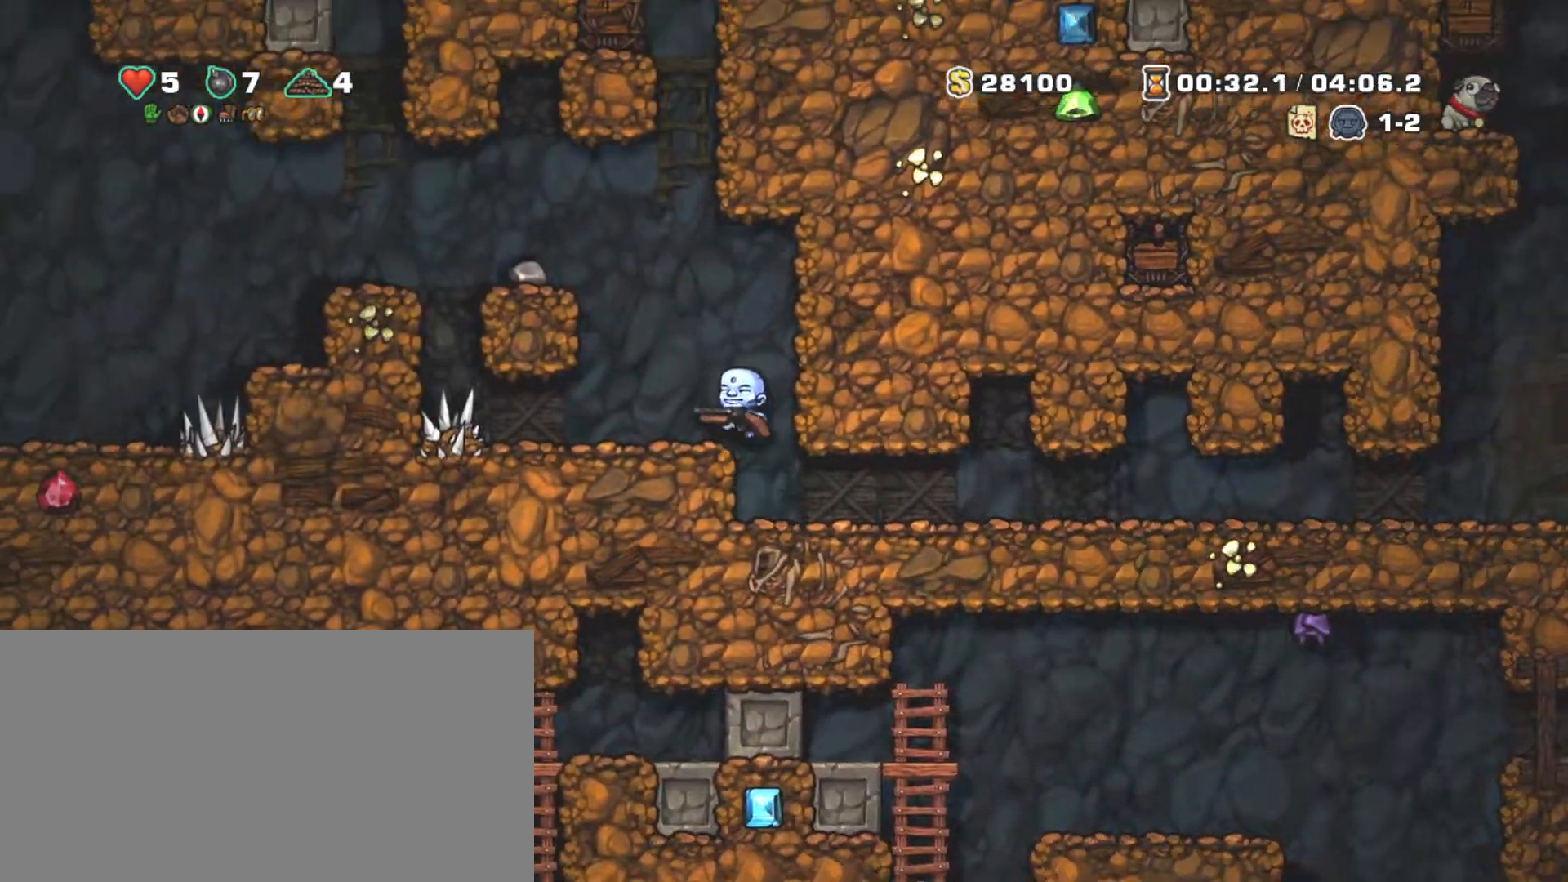
{"keys": ["left", "shift"], "events": [[133, "left", "down"], [183, "left", "up"], [333, "left", "down"], [333, "z", "down"], [467, "z", "up"]]}
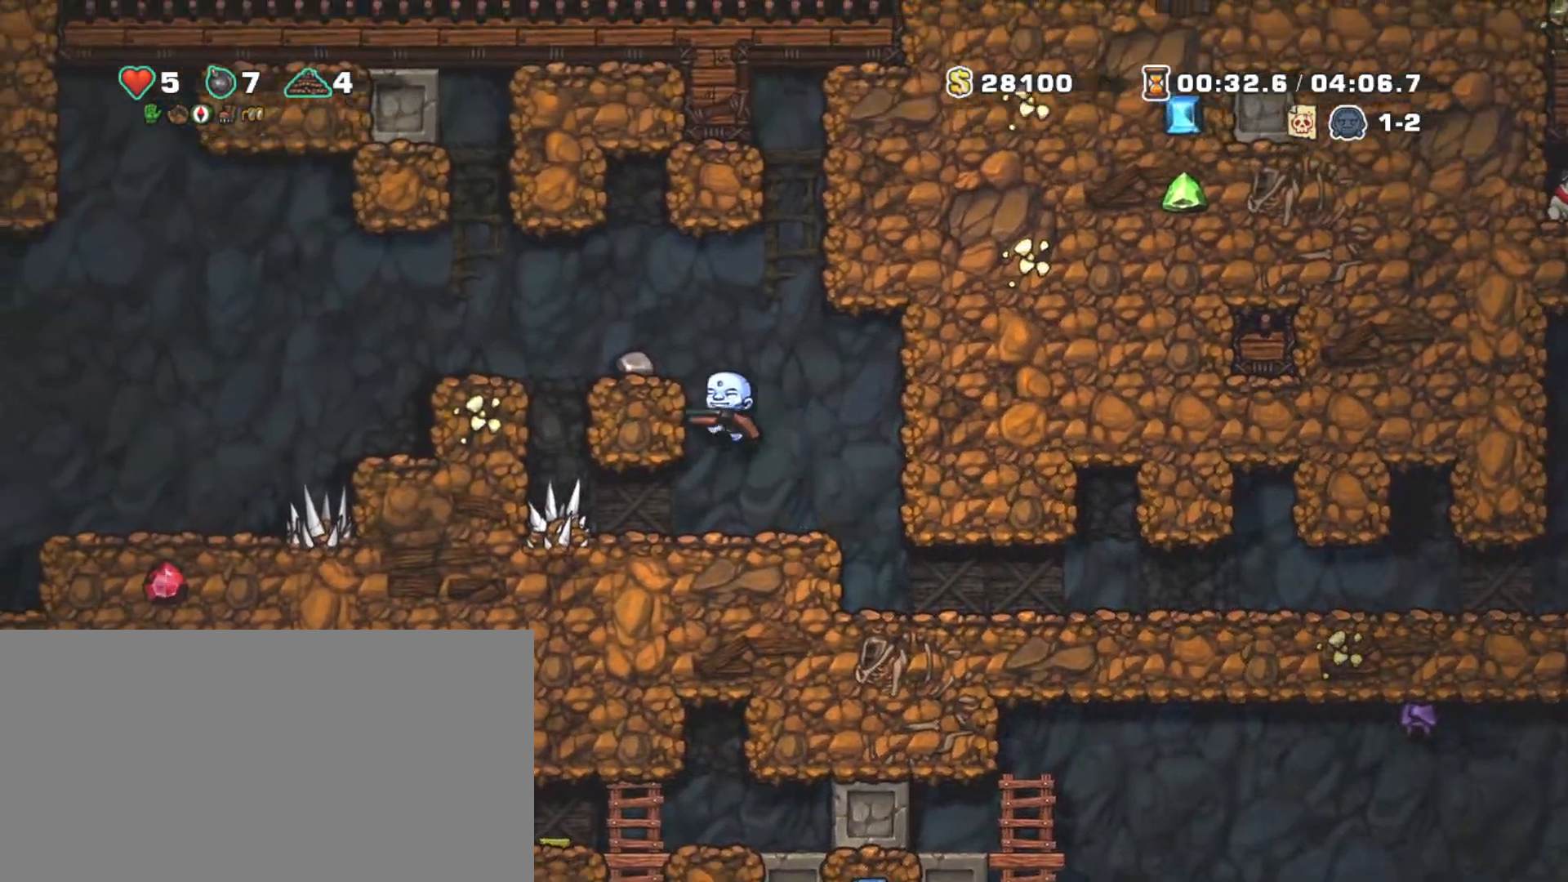
{"keys": ["shift"], "events": [[100, "left", "up"], [200, "z", "down"], [300, "left", "down"], [300, "z", "up"], [383, "left", "up"]]}
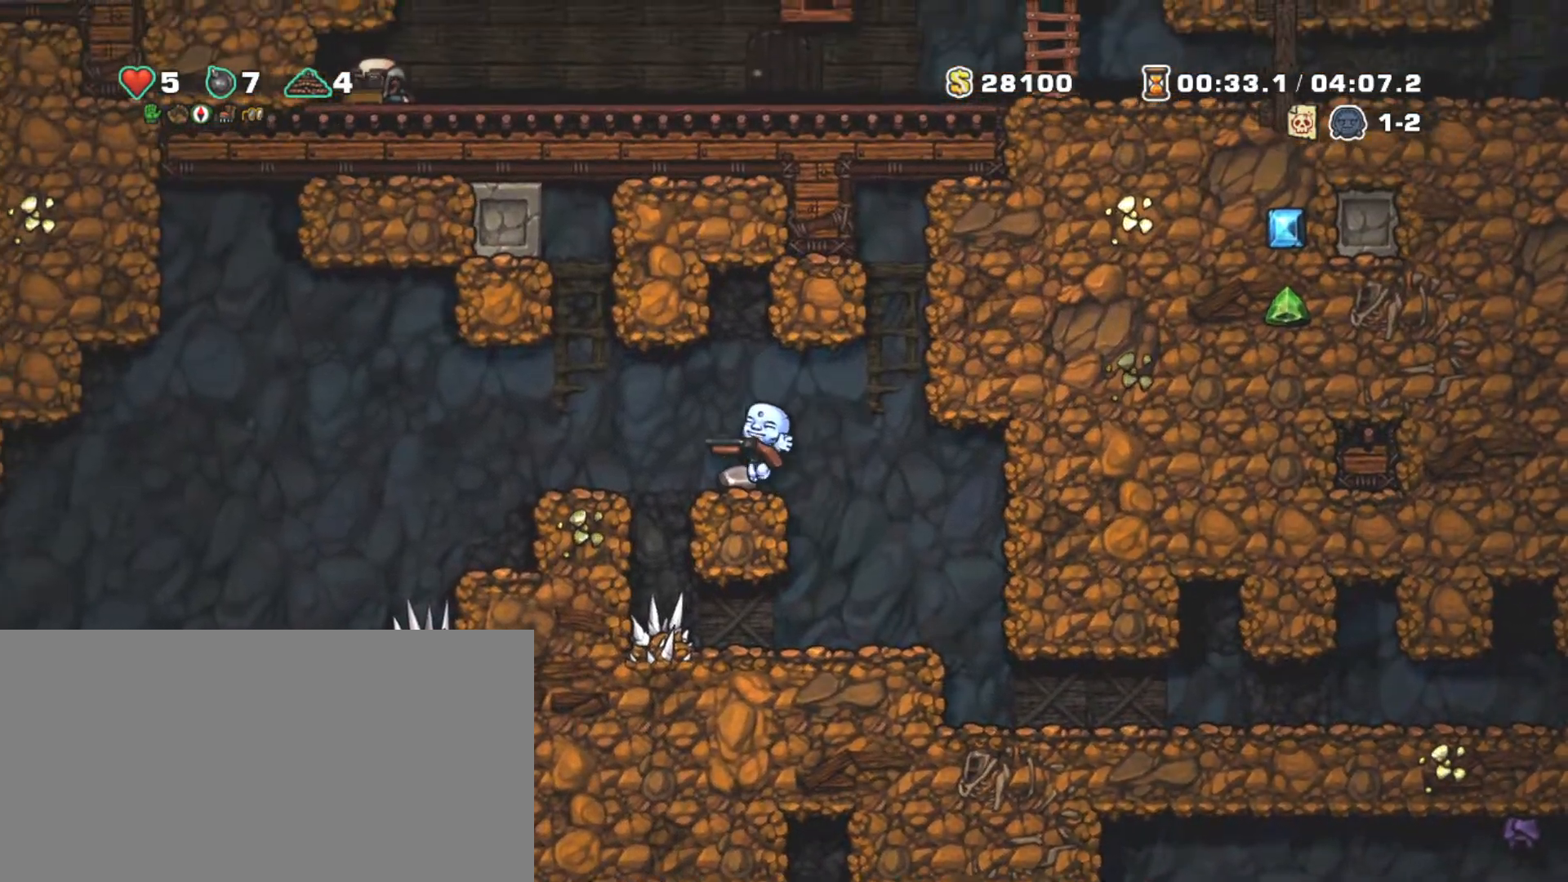
{"keys": ["shift"], "events": [[167, "left", "down"], [400, "left", "up"]]}
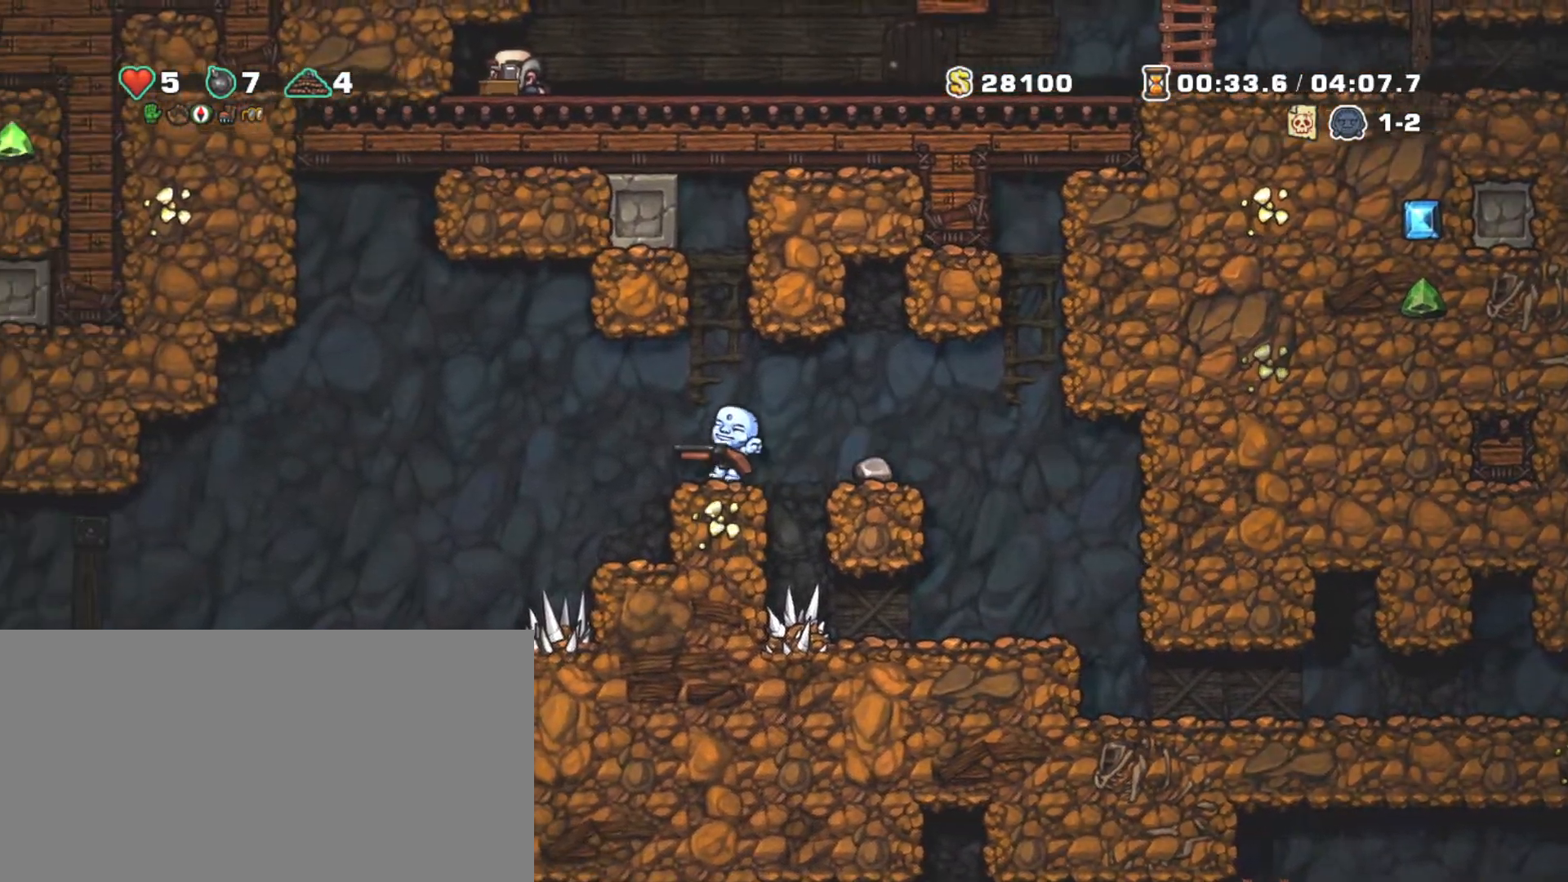
{"keys": ["left", "shift"], "events": [[100, "left", "down"], [183, "z", "down"], [317, "z", "up"]]}
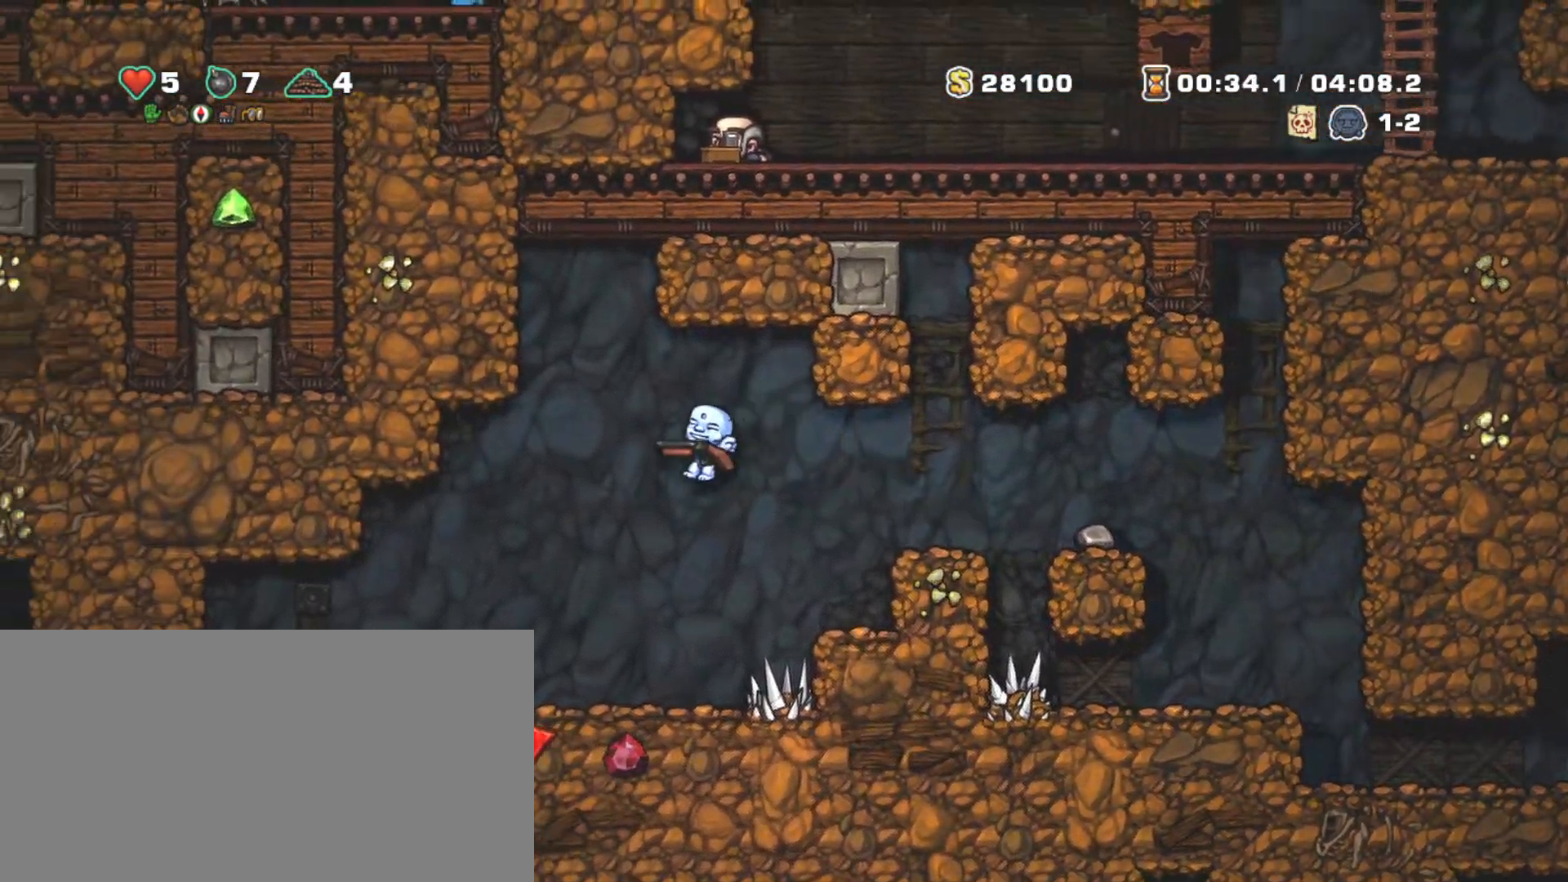
{"keys": ["down", "left", "shift", "z"], "events": [[150, "left", "up"], [333, "down", "down"], [383, "x", "down"], [433, "left", "down"], [483, "x", "up"], [483, "z", "down"]]}
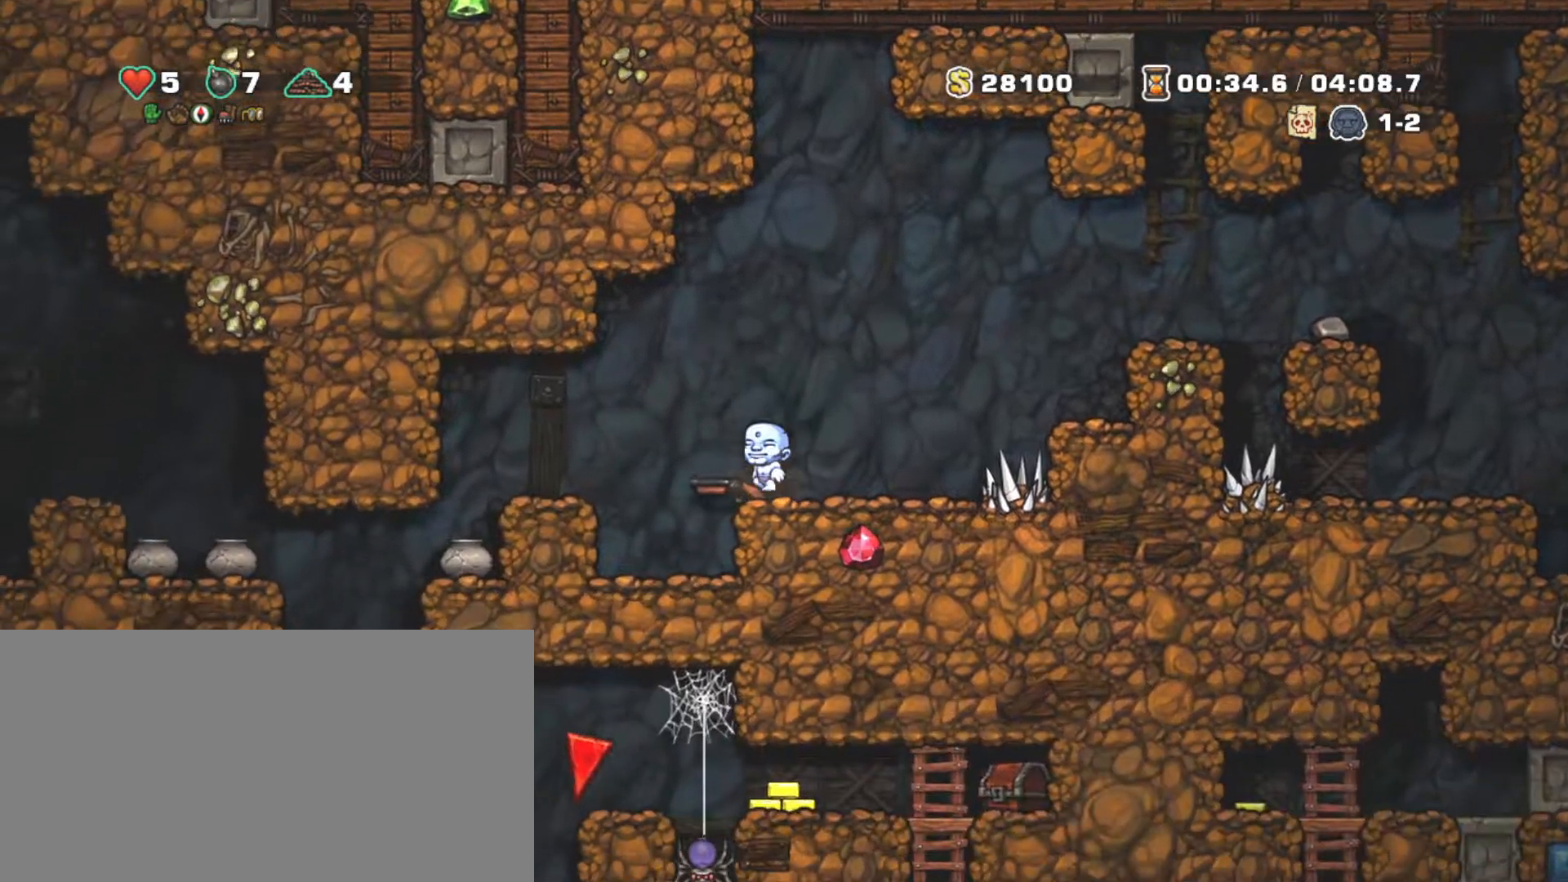
{"keys": ["down", "left"], "events": [[17, "down", "up"], [117, "z", "up"], [450, "shift", "up"], [500, "down", "down"]]}
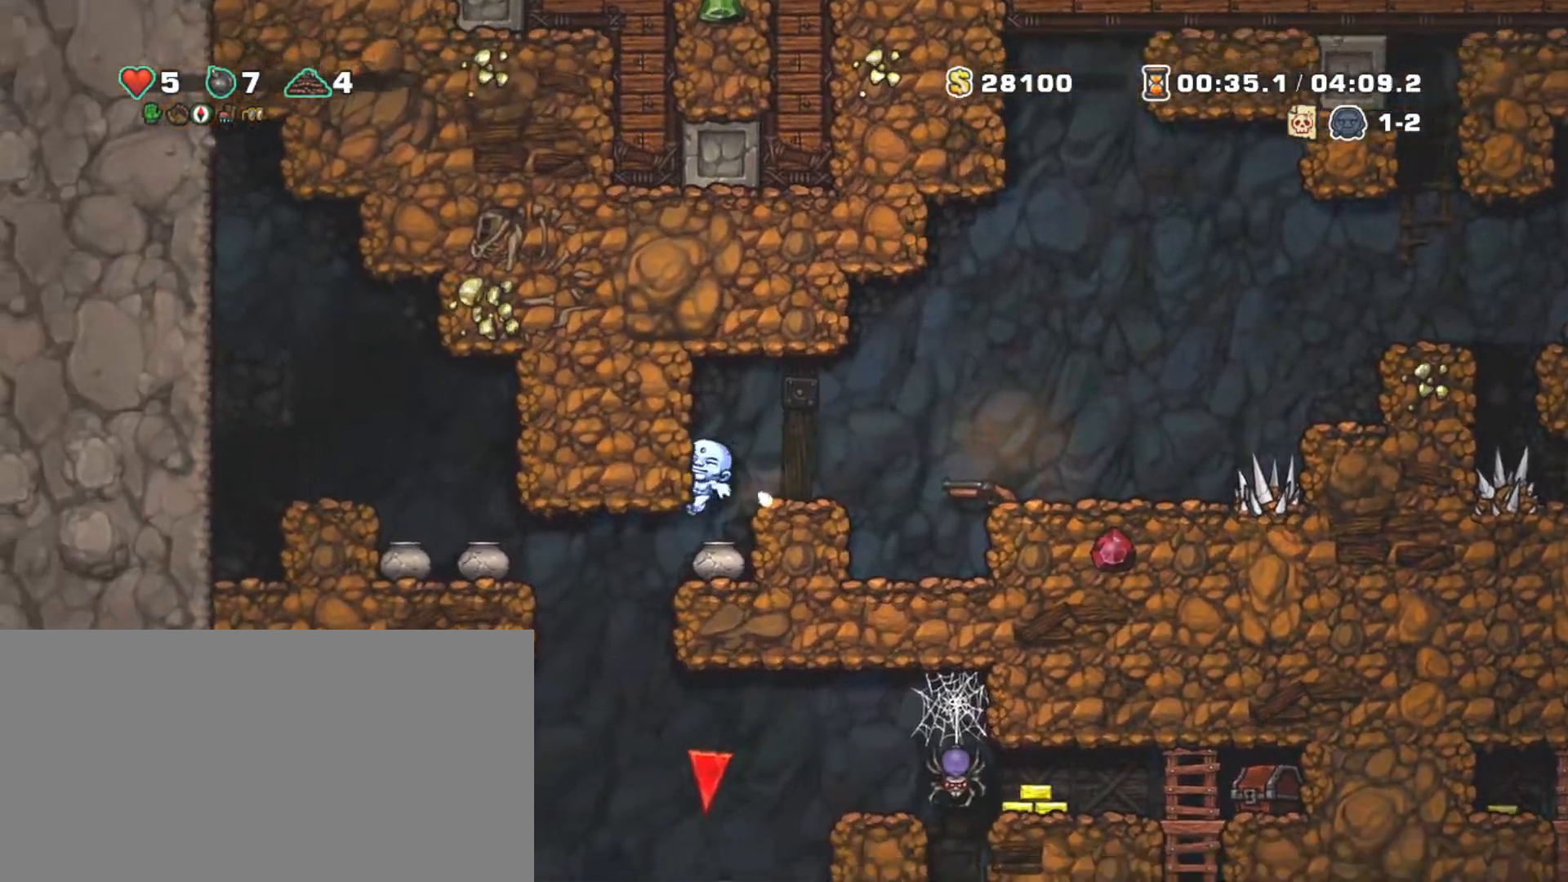
{"keys": [], "events": [[50, "left", "up"], [50, "z", "down"], [183, "z", "up"], [367, "x", "down"], [467, "down", "up"], [467, "x", "up"]]}
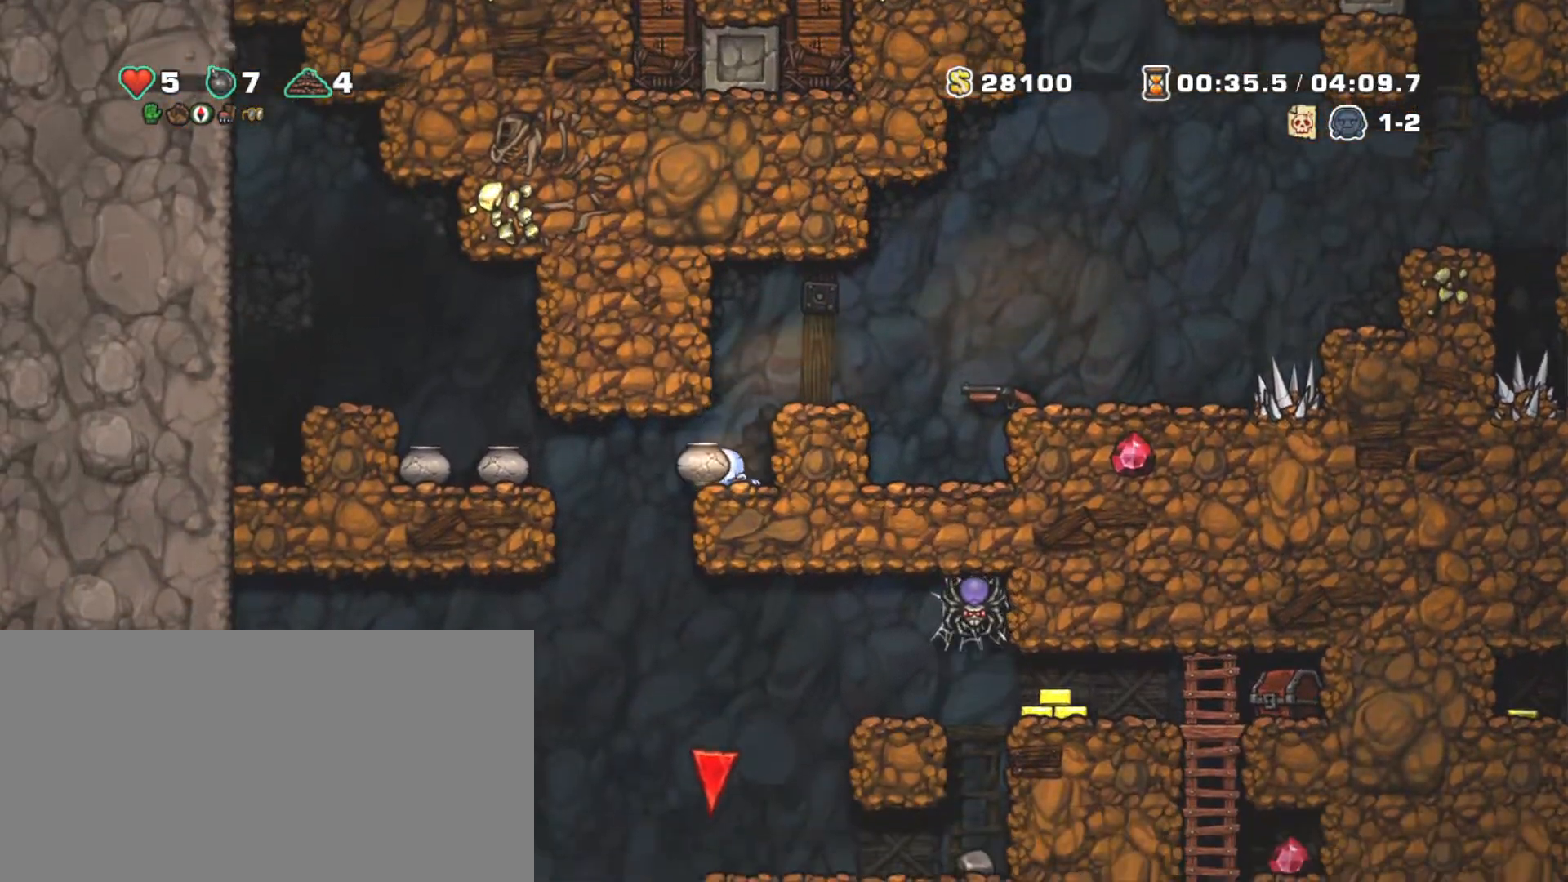
{"keys": [], "events": [[17, "right", "down"], [67, "right", "up"], [117, "z", "down"], [250, "z", "up"], [283, "x", "down"], [383, "x", "up"]]}
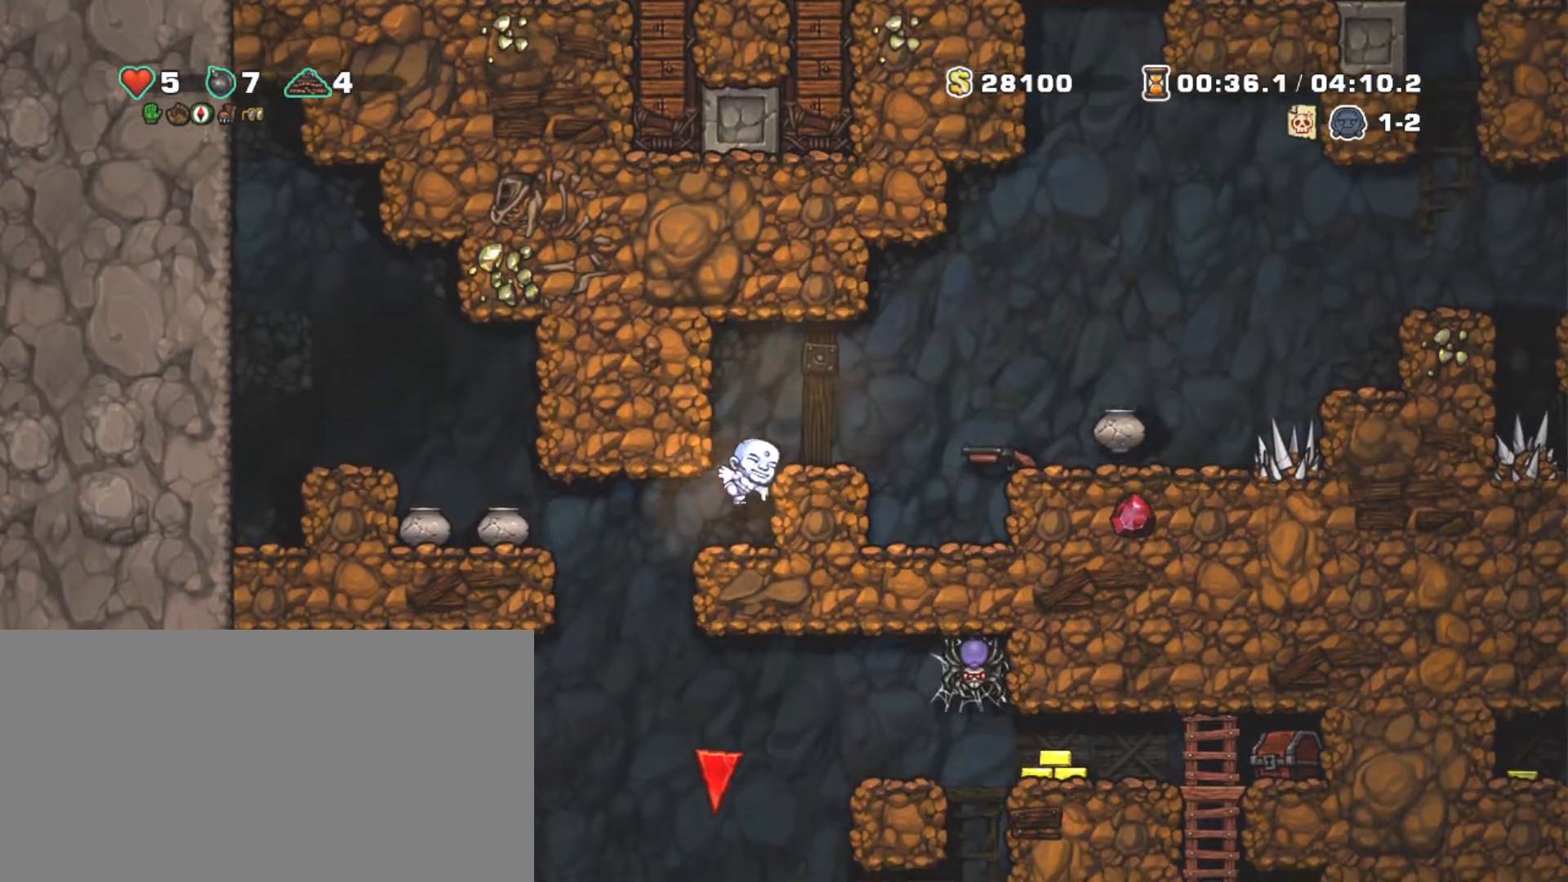
{"keys": ["shift"], "events": [[33, "shift", "down"]]}
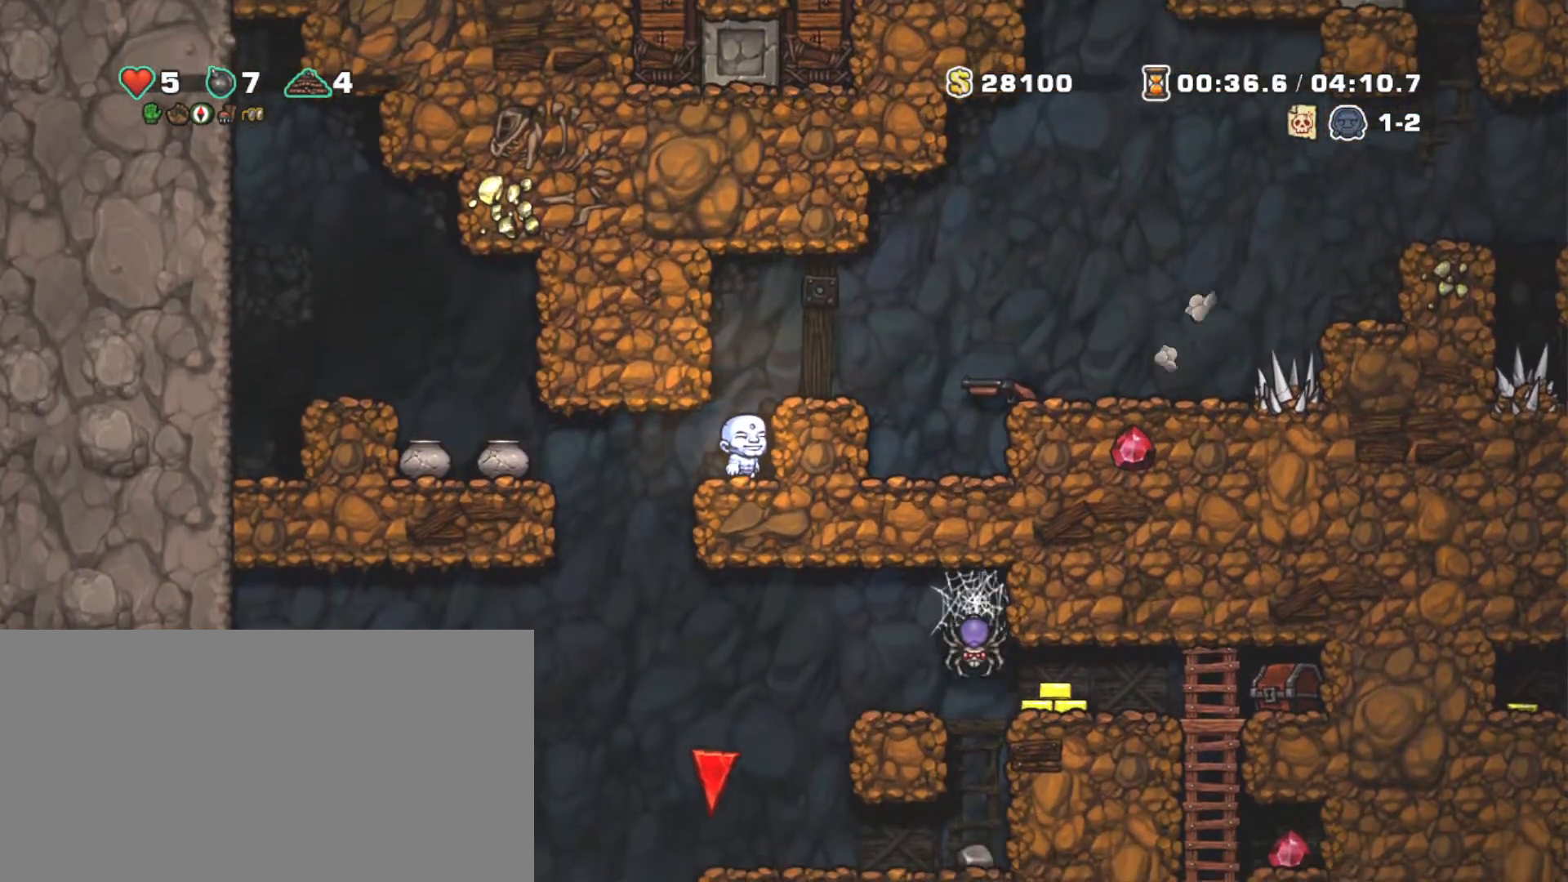
{"keys": ["left", "shift"], "events": [[33, "down", "down"], [283, "left", "down"], [333, "down", "up"]]}
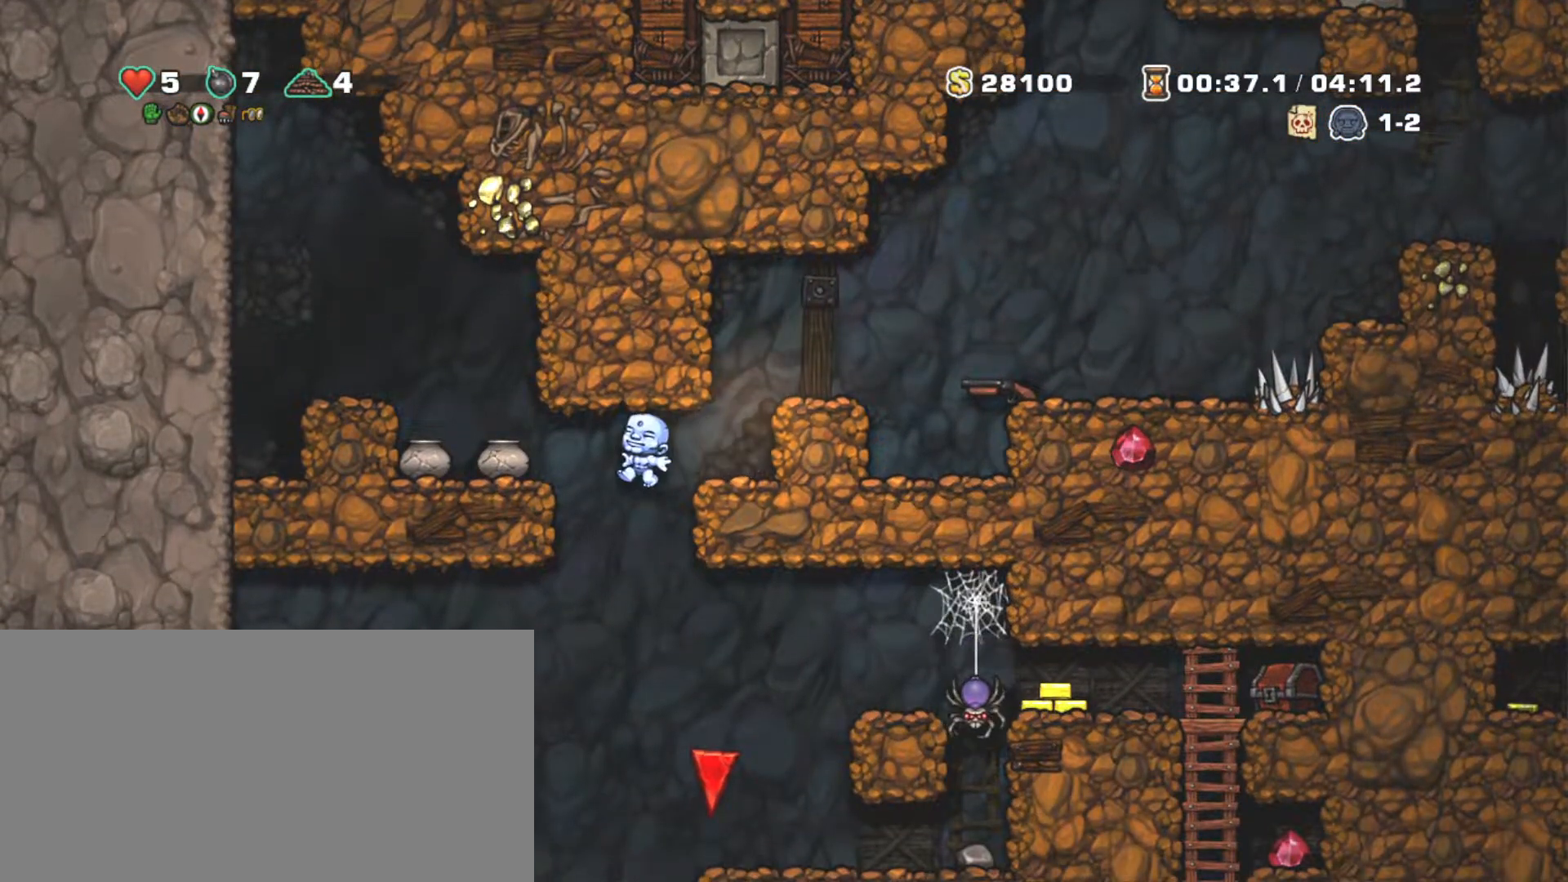
{"keys": ["down", "left"], "events": [[200, "z", "down"], [333, "z", "up"], [383, "shift", "up"], [433, "down", "down"]]}
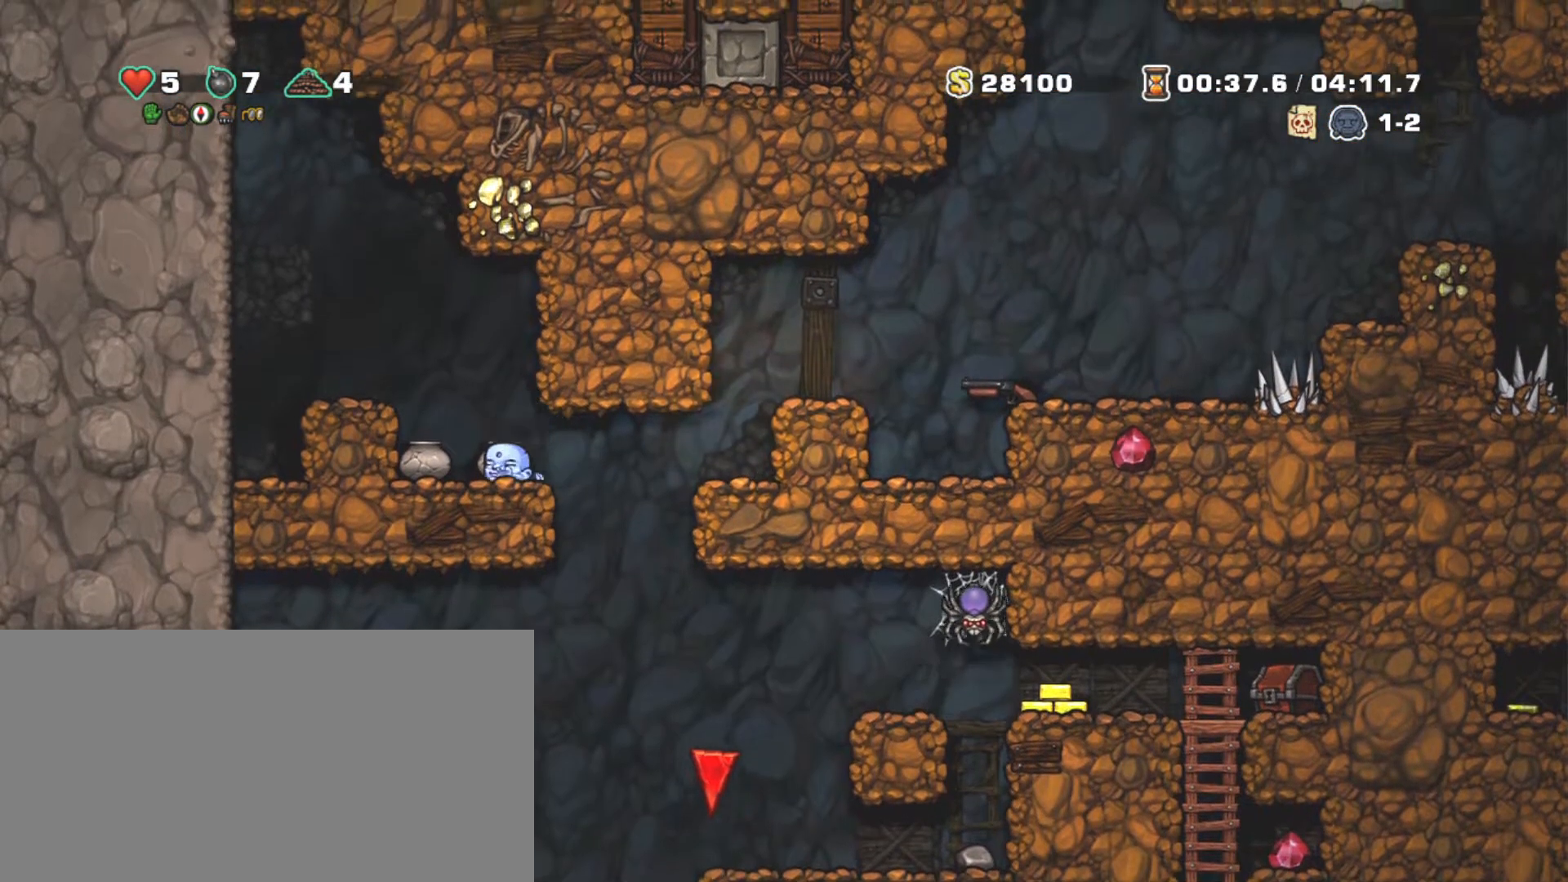
{"keys": ["right", "shift"], "events": [[33, "left", "up"], [33, "x", "down"], [133, "shift", "down"], [183, "down", "up"], [183, "x", "up"], [217, "right", "down"]]}
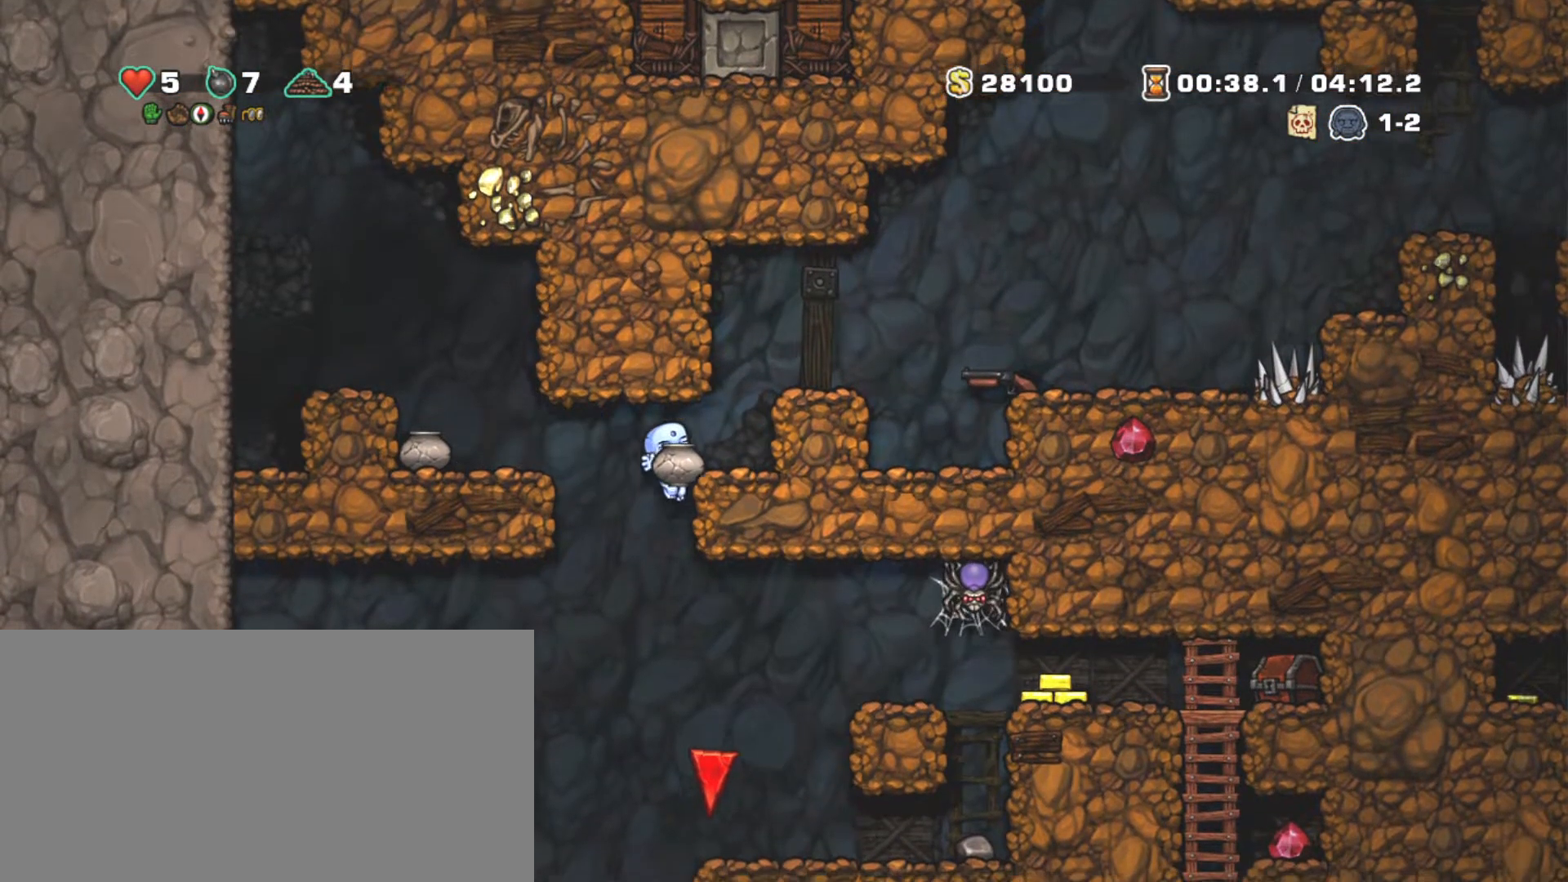
{"keys": ["z"], "events": [[83, "z", "down"], [233, "shift", "up"], [233, "z", "up"], [417, "right", "up"], [467, "z", "down"]]}
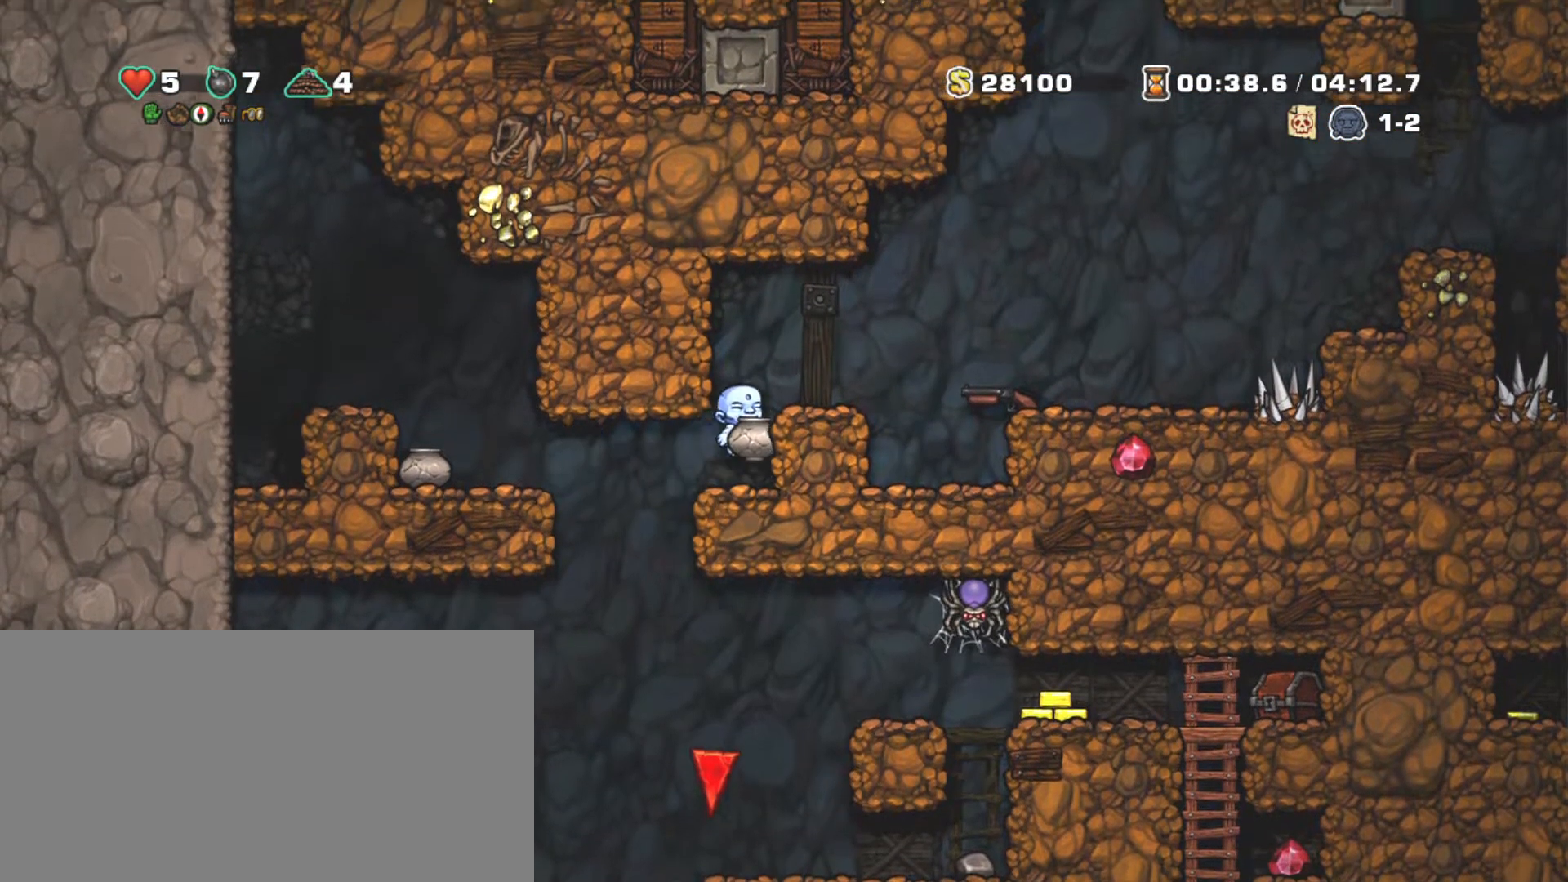
{"keys": ["left", "shift"], "events": [[100, "z", "up"], [150, "x", "down"], [283, "x", "up"], [333, "shift", "down"], [383, "left", "down"]]}
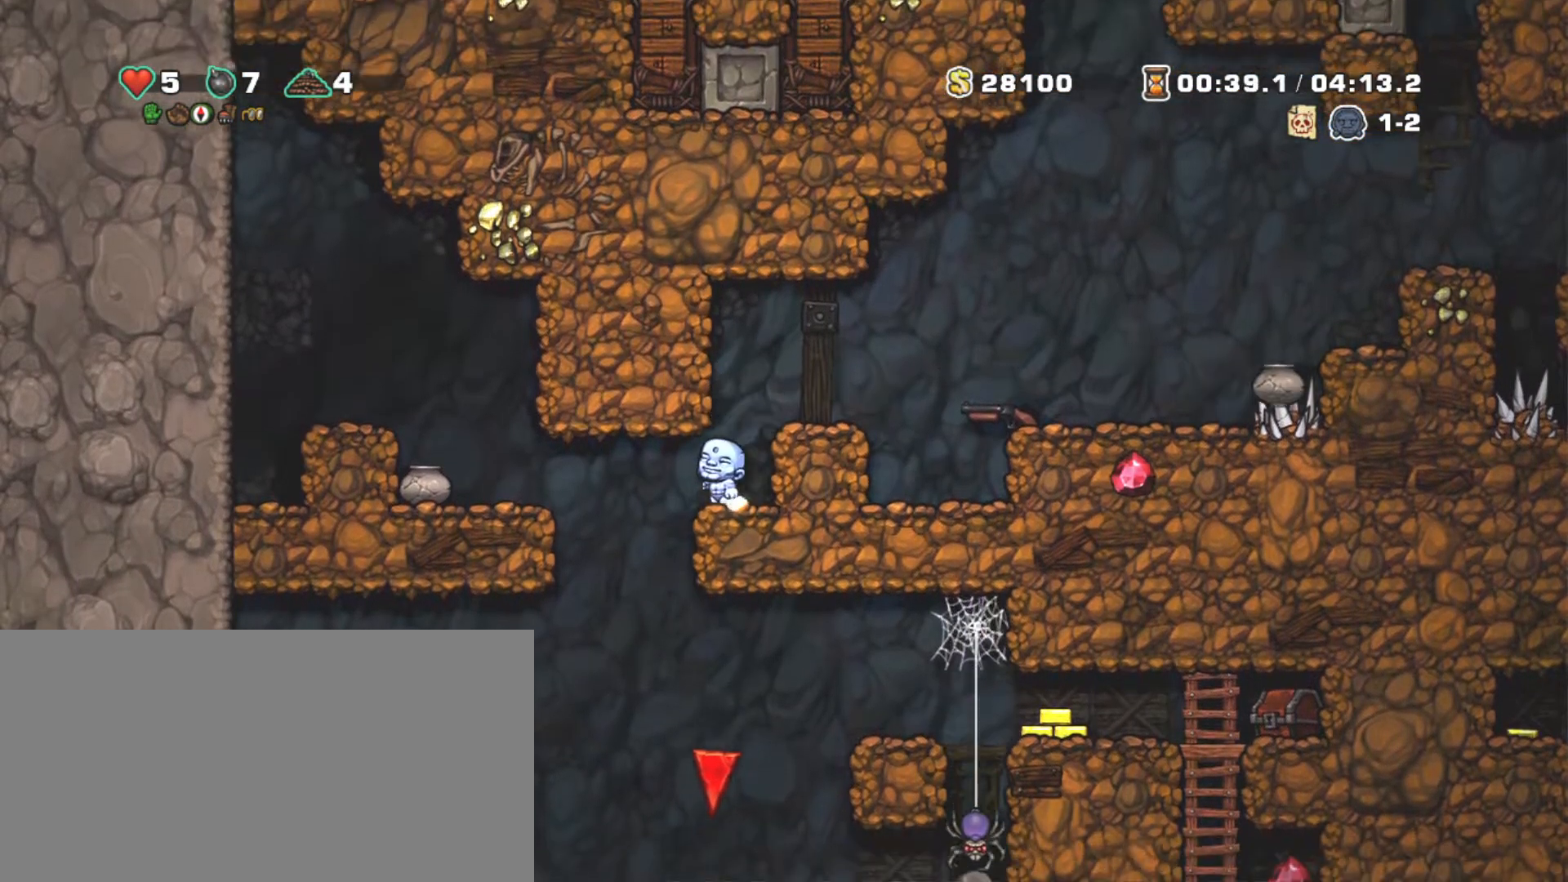
{"keys": ["left", "shift"], "events": [[317, "z", "down"], [400, "z", "up"]]}
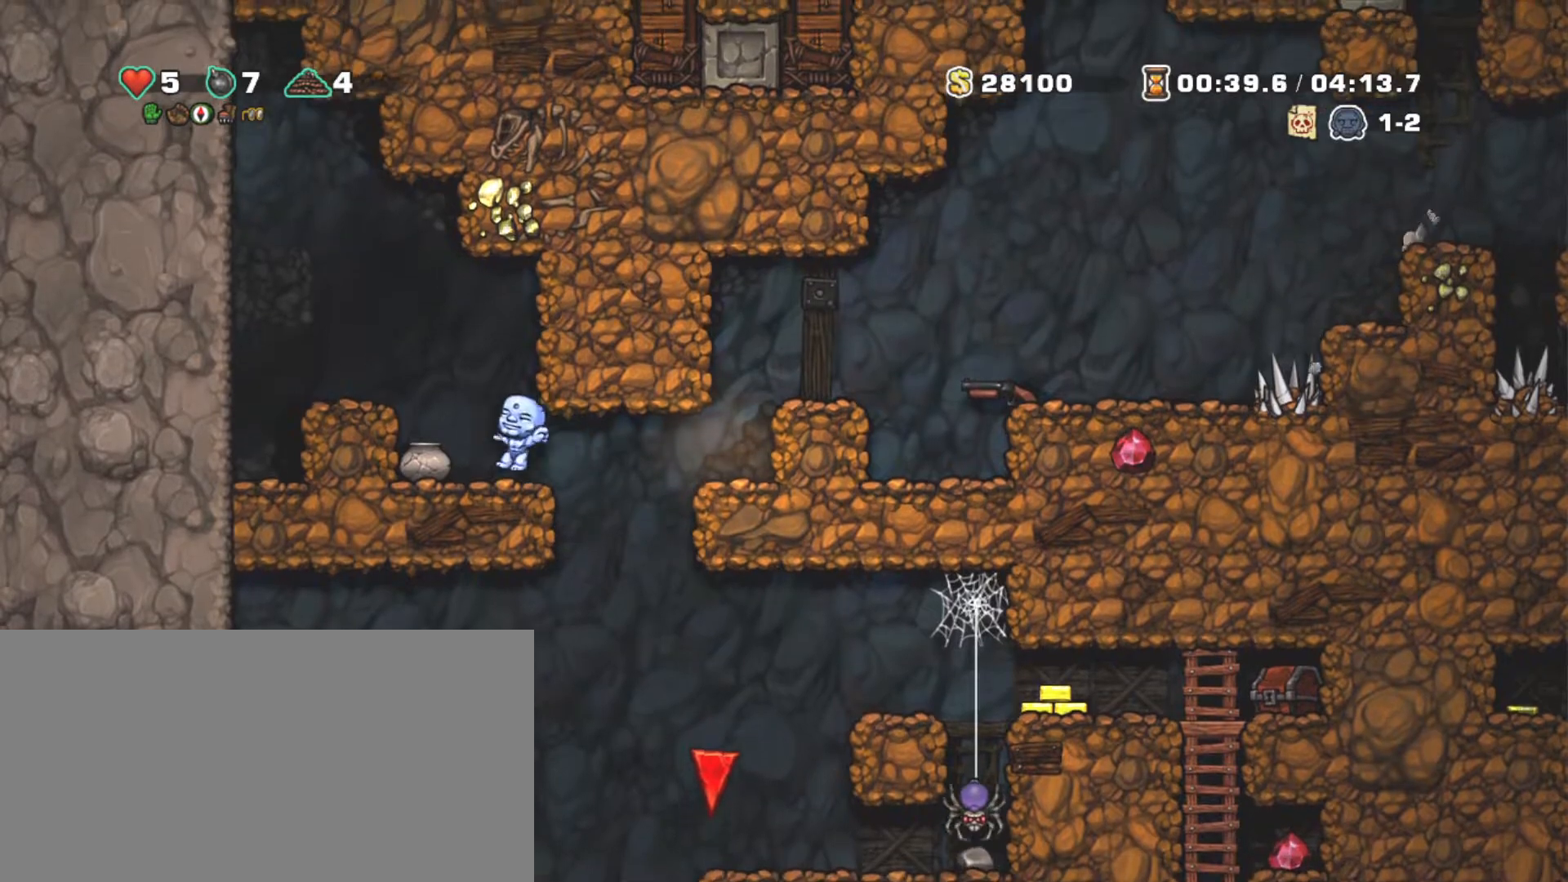
{"keys": ["right", "shift"], "events": [[50, "left", "up"], [100, "down", "down"], [150, "right", "down"], [150, "x", "down"], [250, "down", "up"], [250, "x", "up"]]}
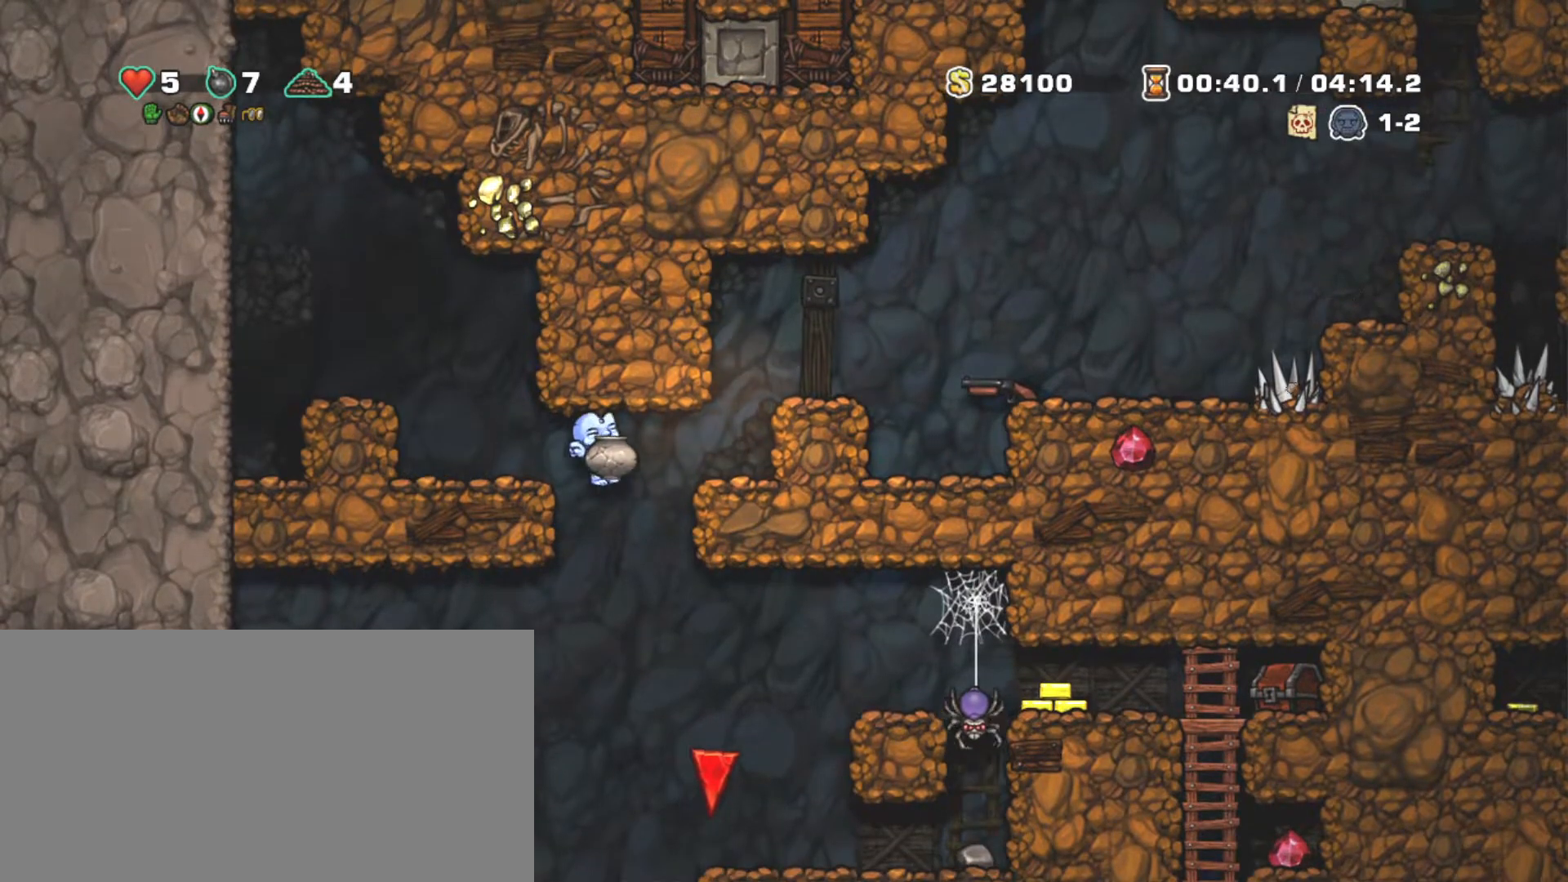
{"keys": ["right"], "events": [[200, "z", "down"], [300, "shift", "up"], [350, "z", "up"]]}
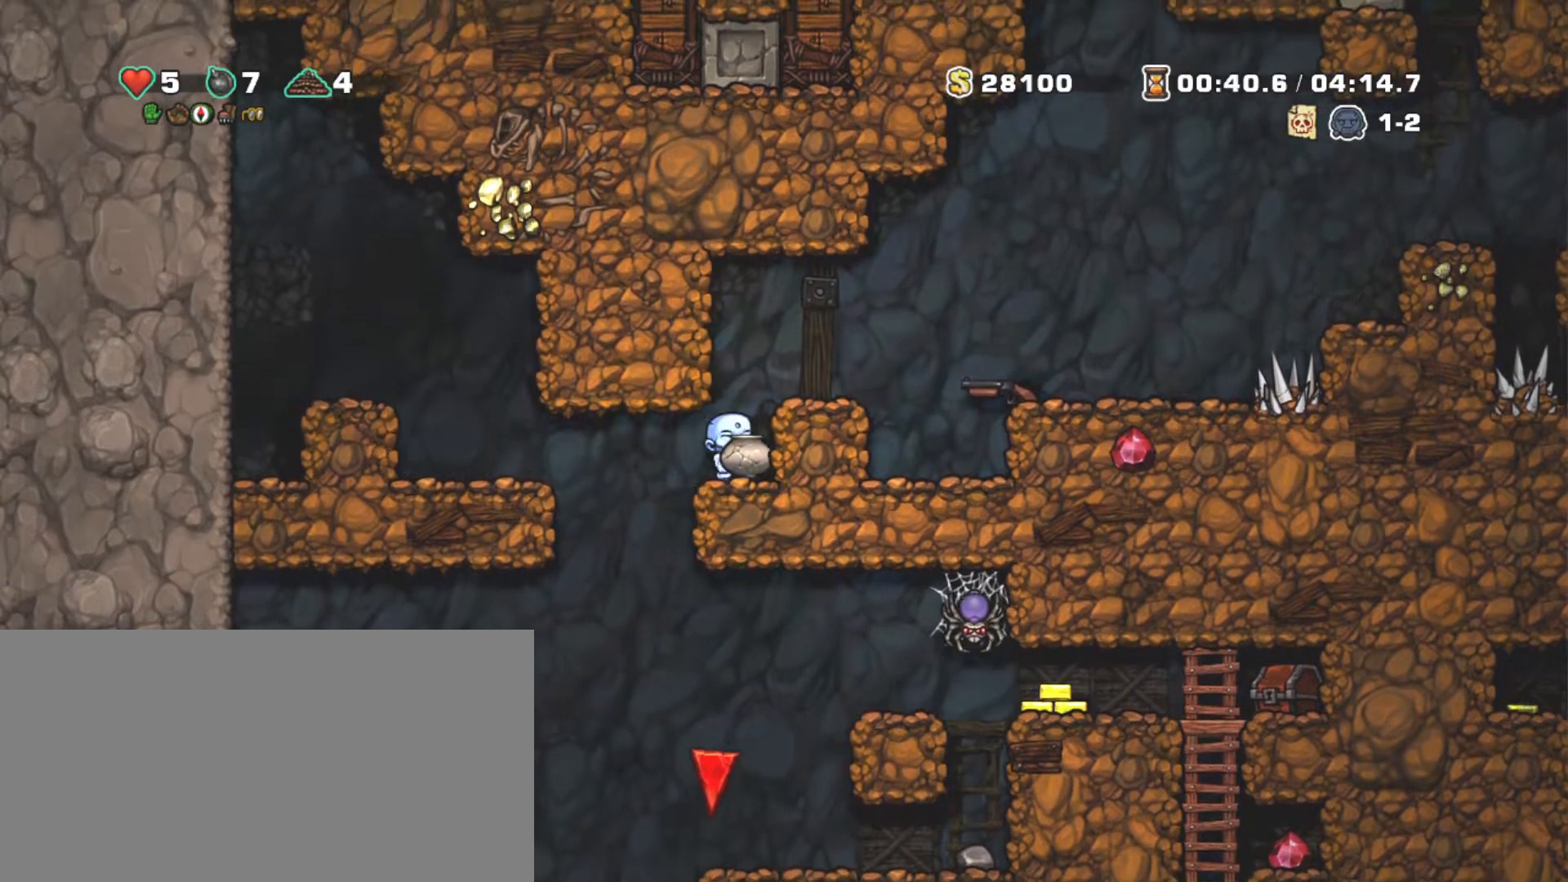
{"keys": [], "events": [[67, "right", "up"], [67, "z", "down"], [217, "z", "up"], [267, "x", "down"], [350, "x", "up"]]}
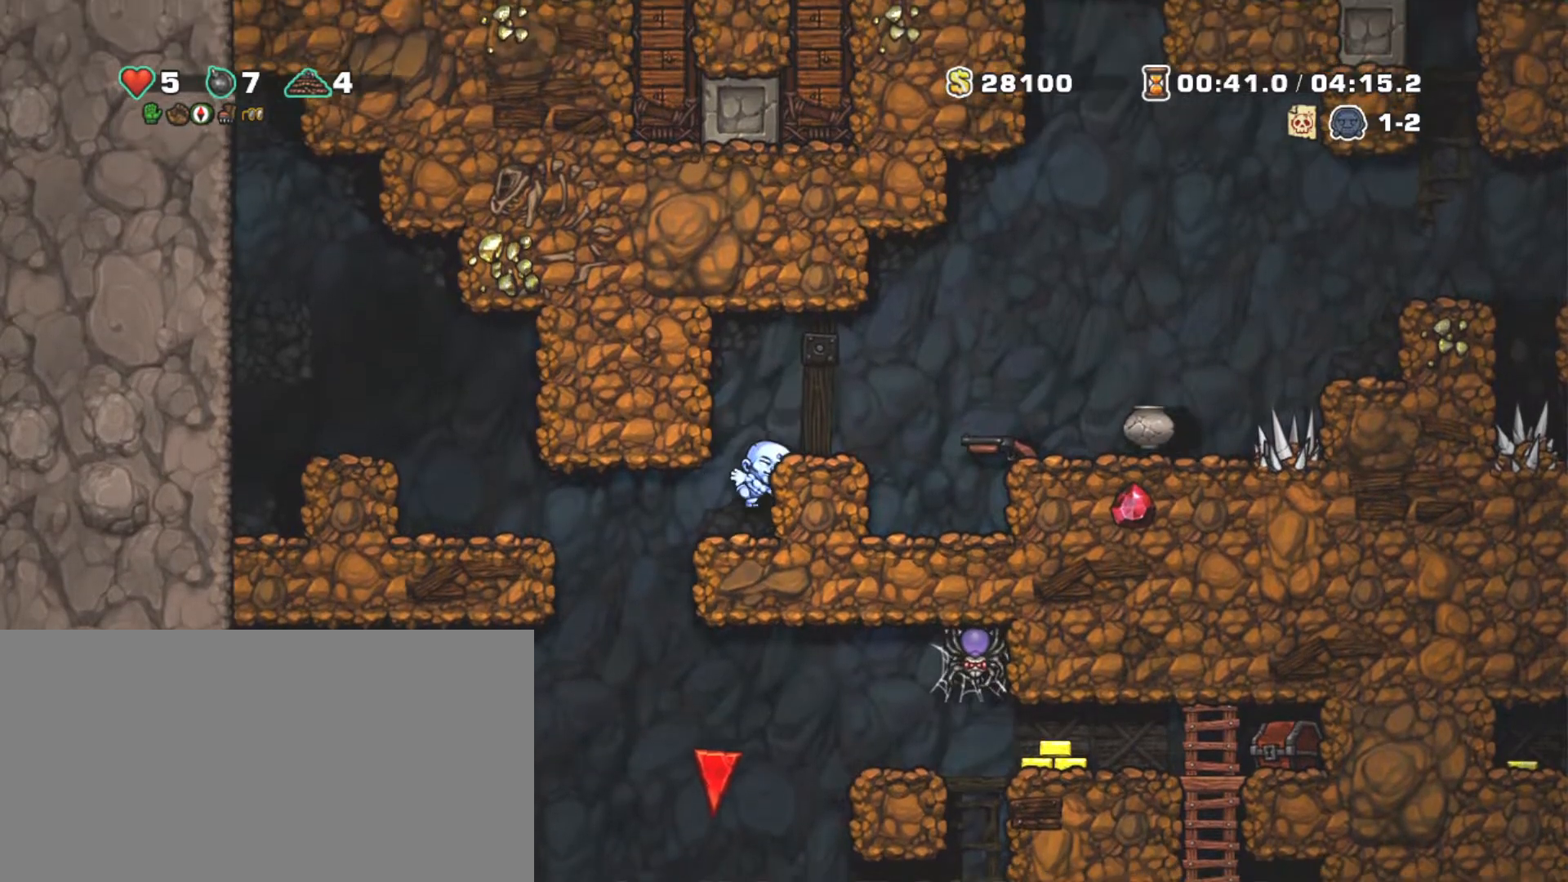
{"keys": ["right", "shift", "z"], "events": [[33, "shift", "down"], [83, "z", "down"], [183, "right", "down"], [233, "z", "up"], [283, "right", "up"], [367, "right", "down"], [467, "z", "down"]]}
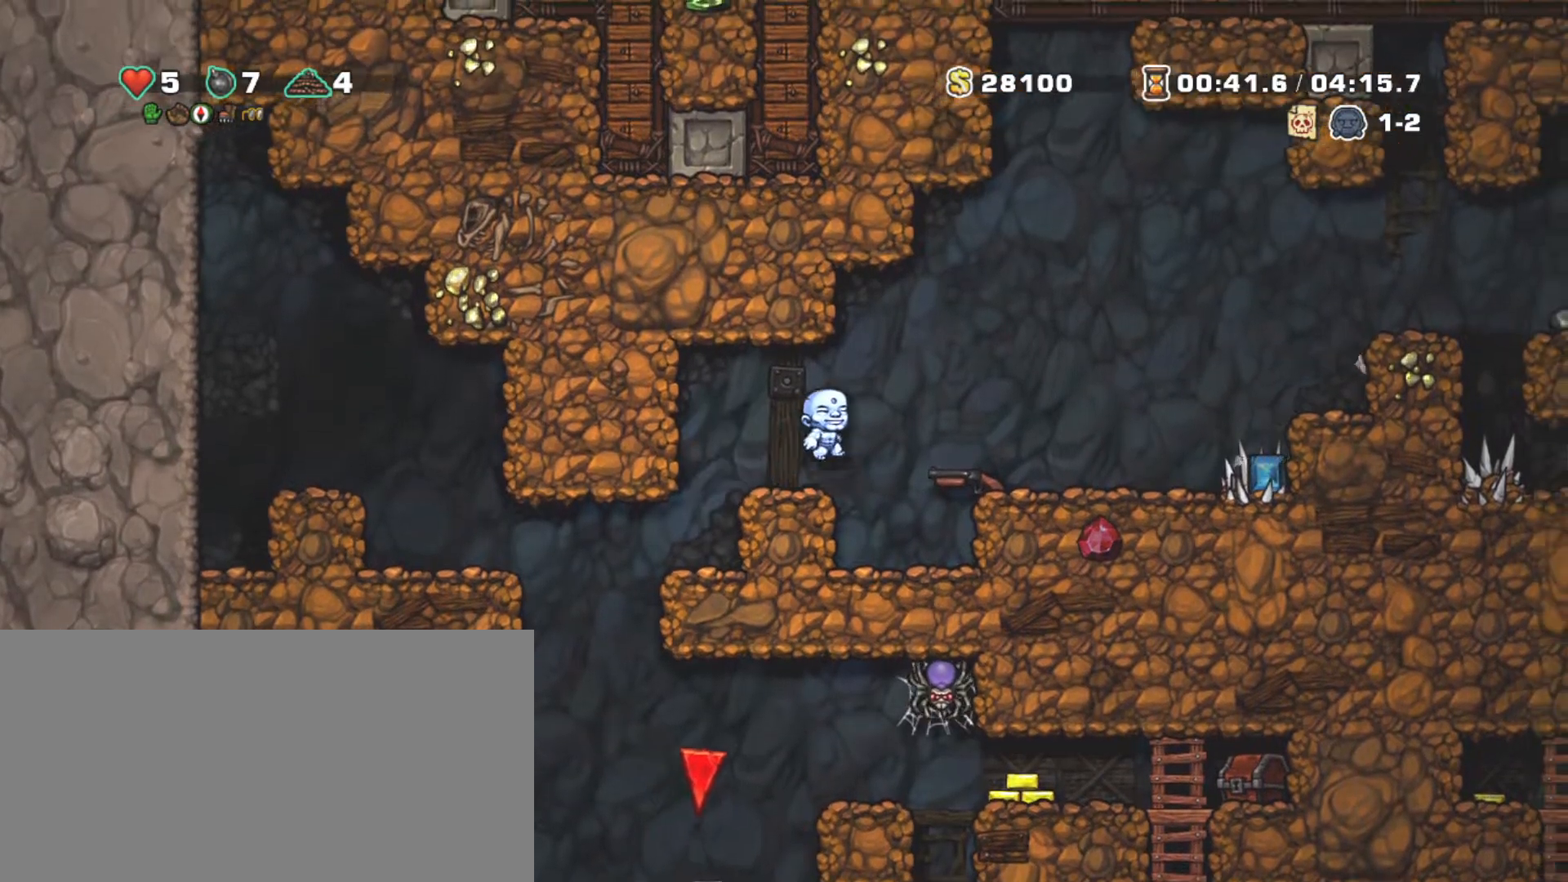
{"keys": ["down", "left", "shift"], "events": [[67, "z", "up"], [217, "right", "up"], [433, "left", "down"], [483, "down", "down"]]}
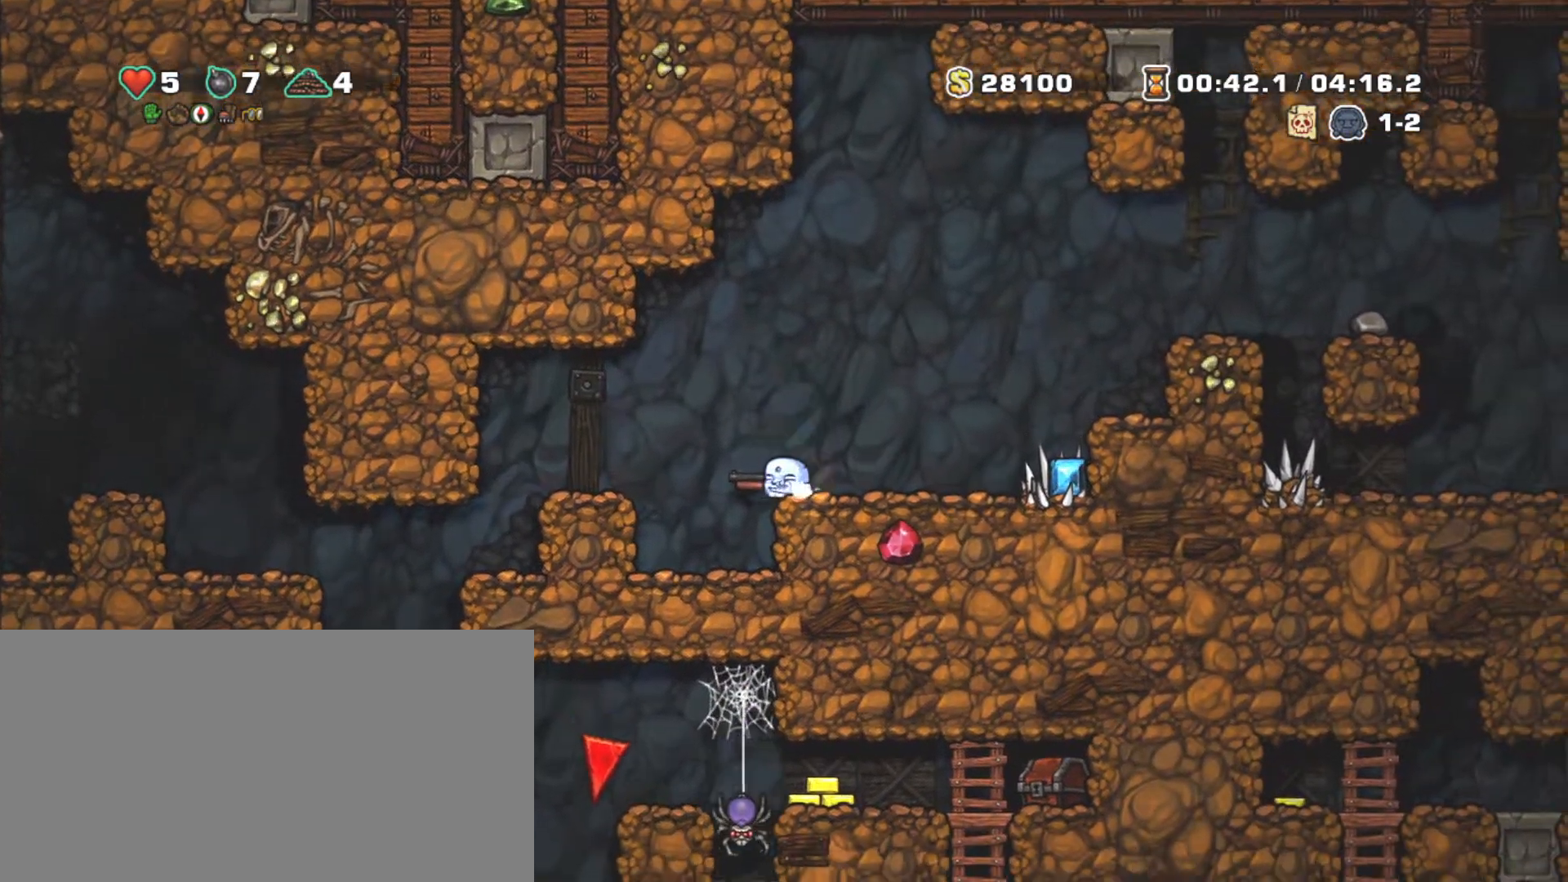
{"keys": ["shift"], "events": [[67, "x", "down"], [167, "z", "down"], [217, "down", "up"], [217, "x", "up"], [317, "z", "up"], [500, "left", "up"]]}